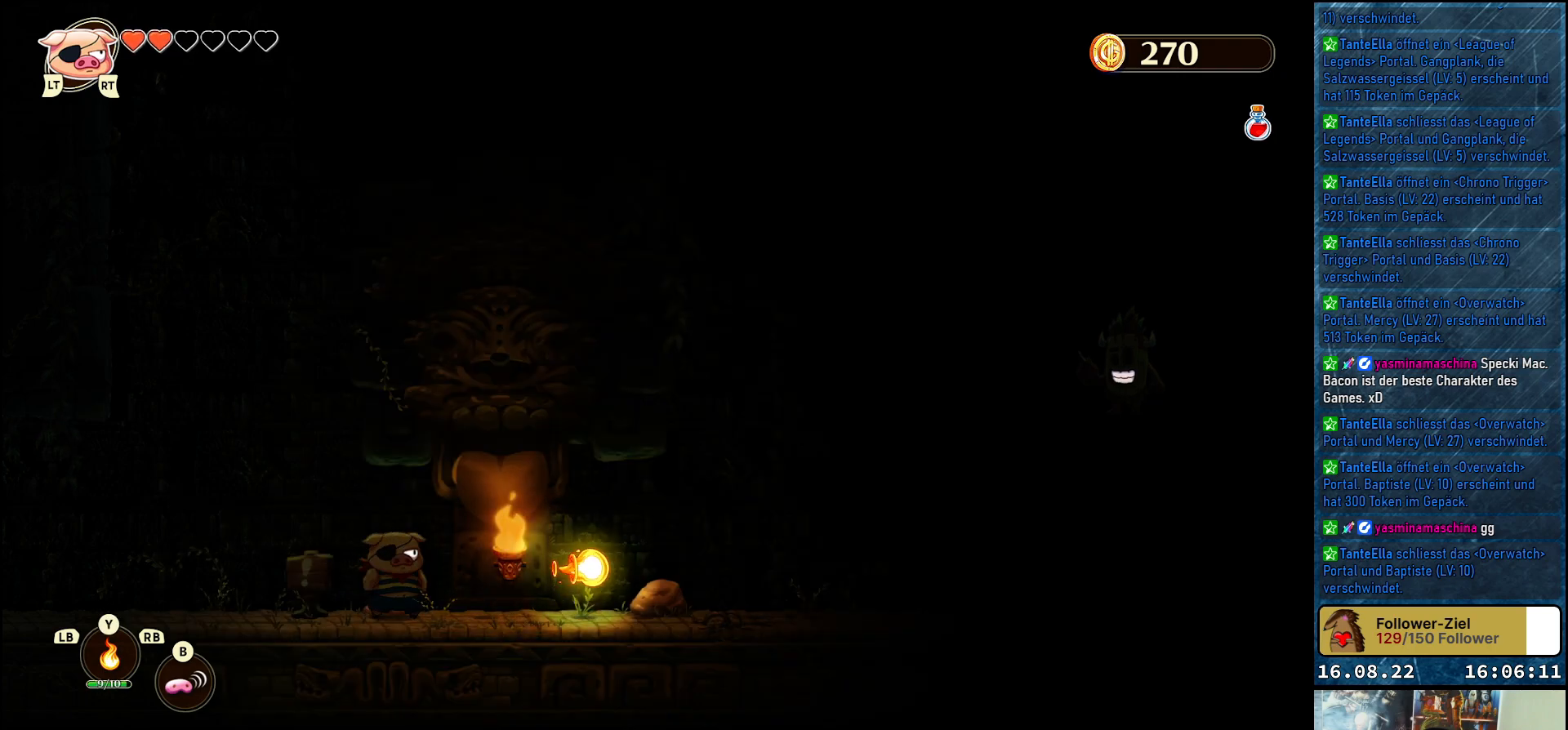
Gameplay with a controller (Xbox layout); each line is a JSON object with the inputs held at the frame after it. "events" lists button and stick changes between this image and that frame as [ms after this image, input, new state], when the widget could be followed in between.
{"buttons": [], "left_stick": "center", "right_stick": "center", "events": []}
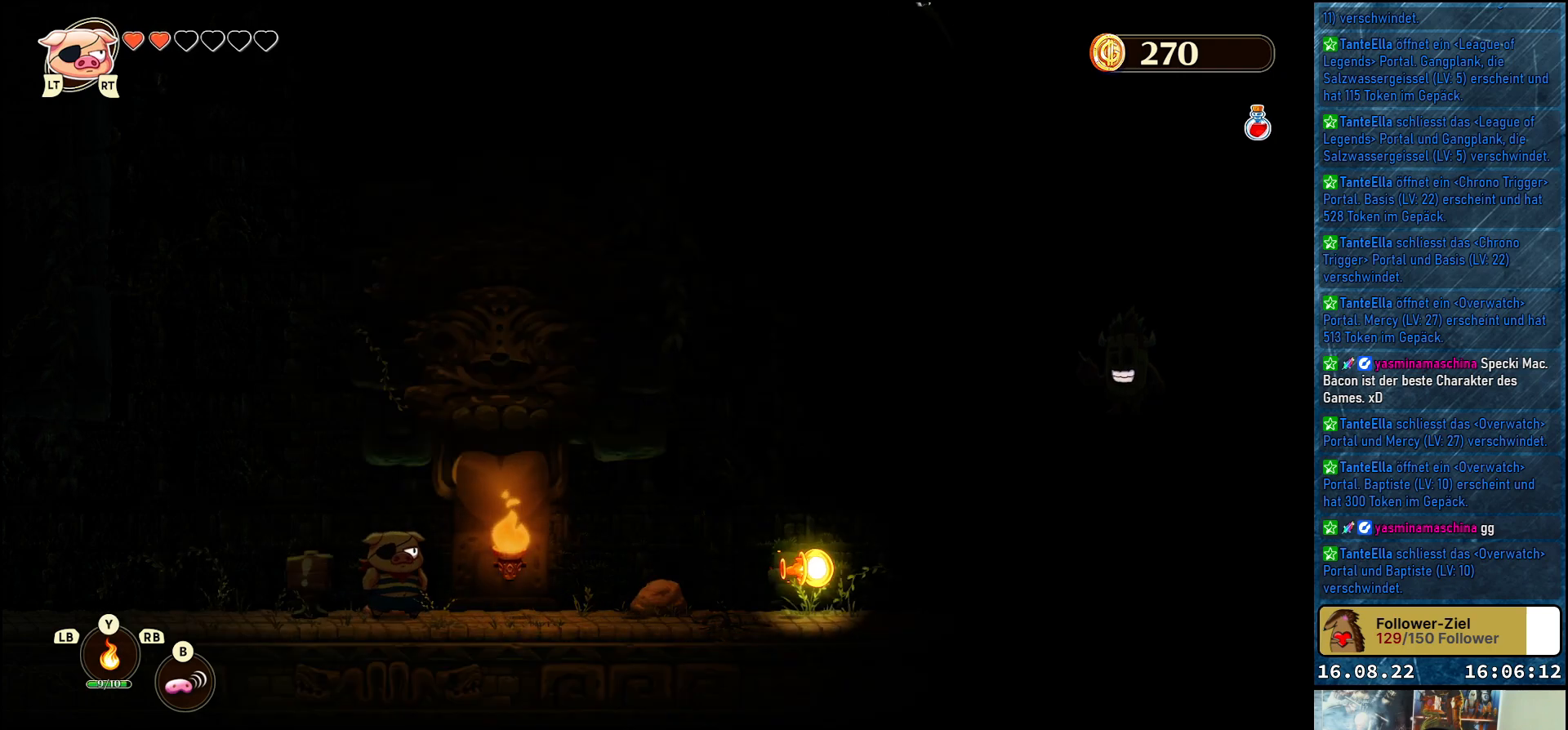
{"buttons": [], "left_stick": "center", "right_stick": "center", "events": []}
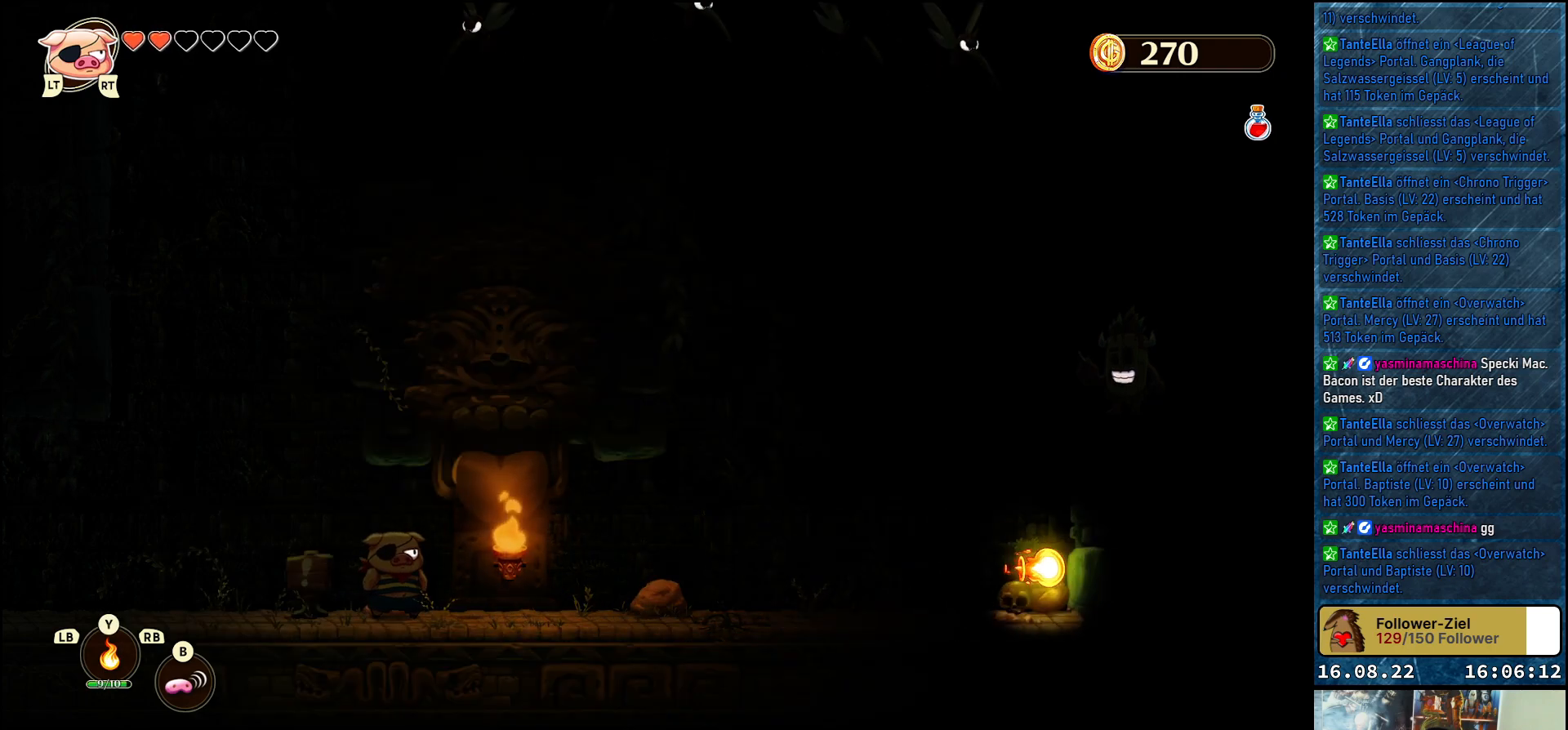
{"buttons": [], "left_stick": "center", "right_stick": "center", "events": []}
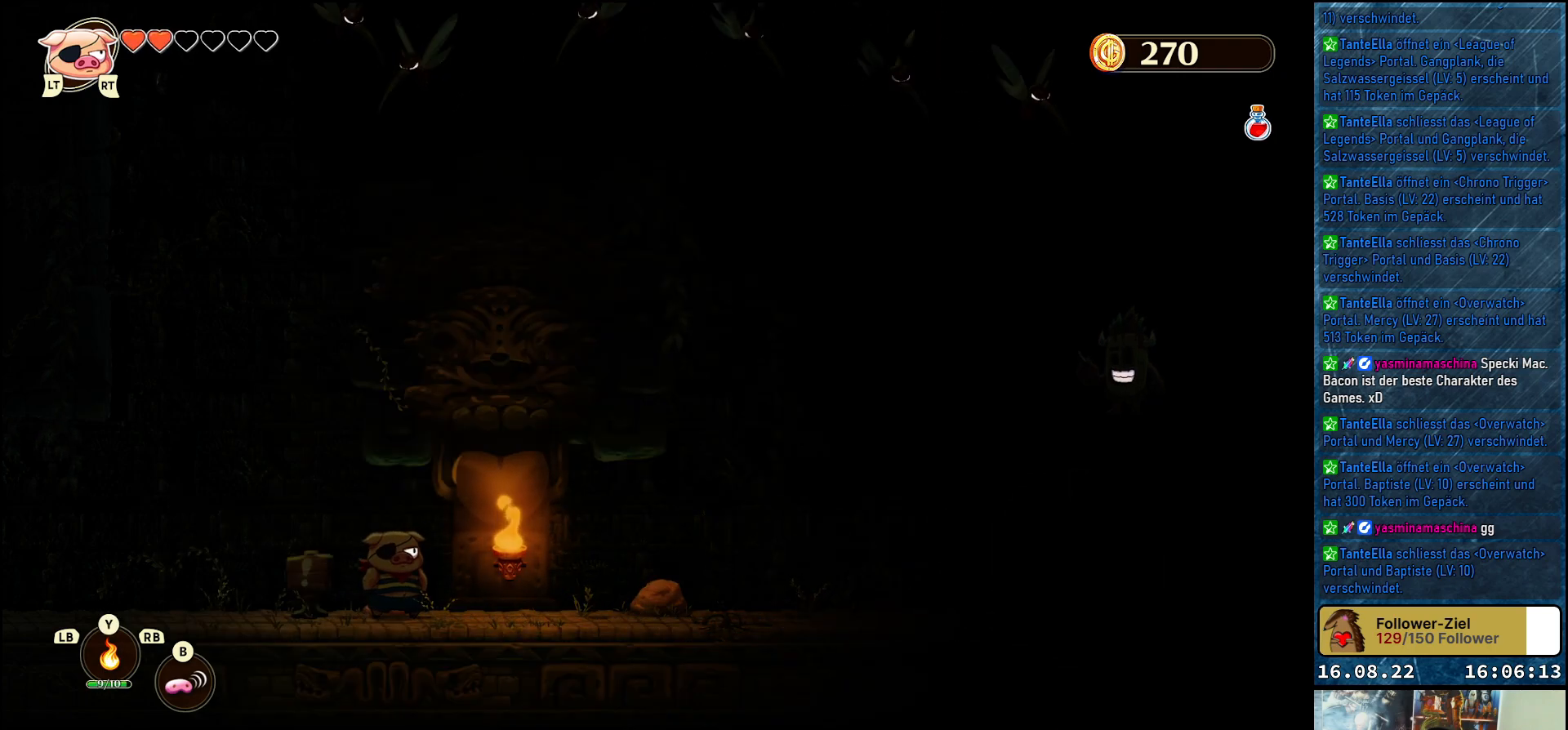
{"buttons": [], "left_stick": "center", "right_stick": "center", "events": []}
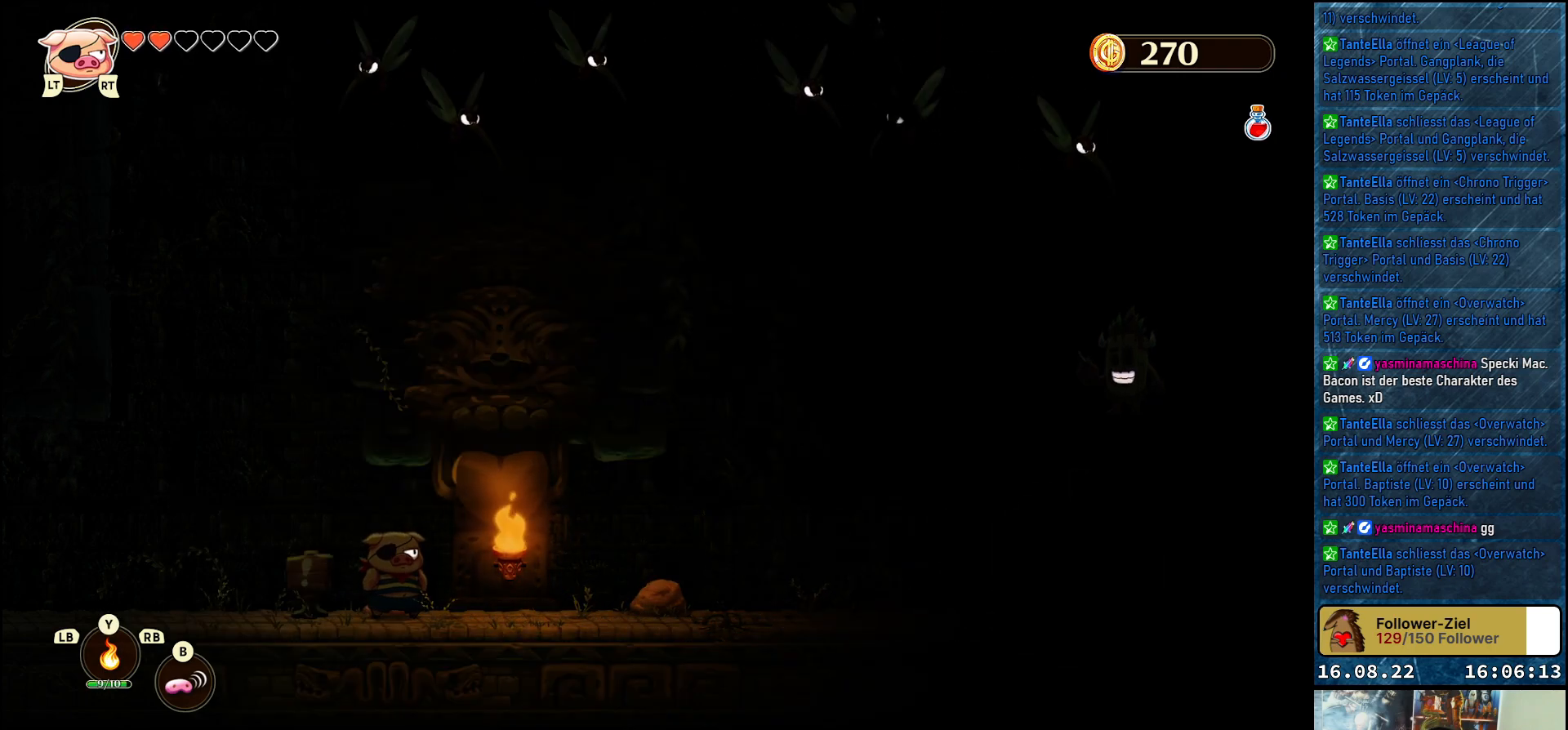
{"buttons": [], "left_stick": "center", "right_stick": "center", "events": []}
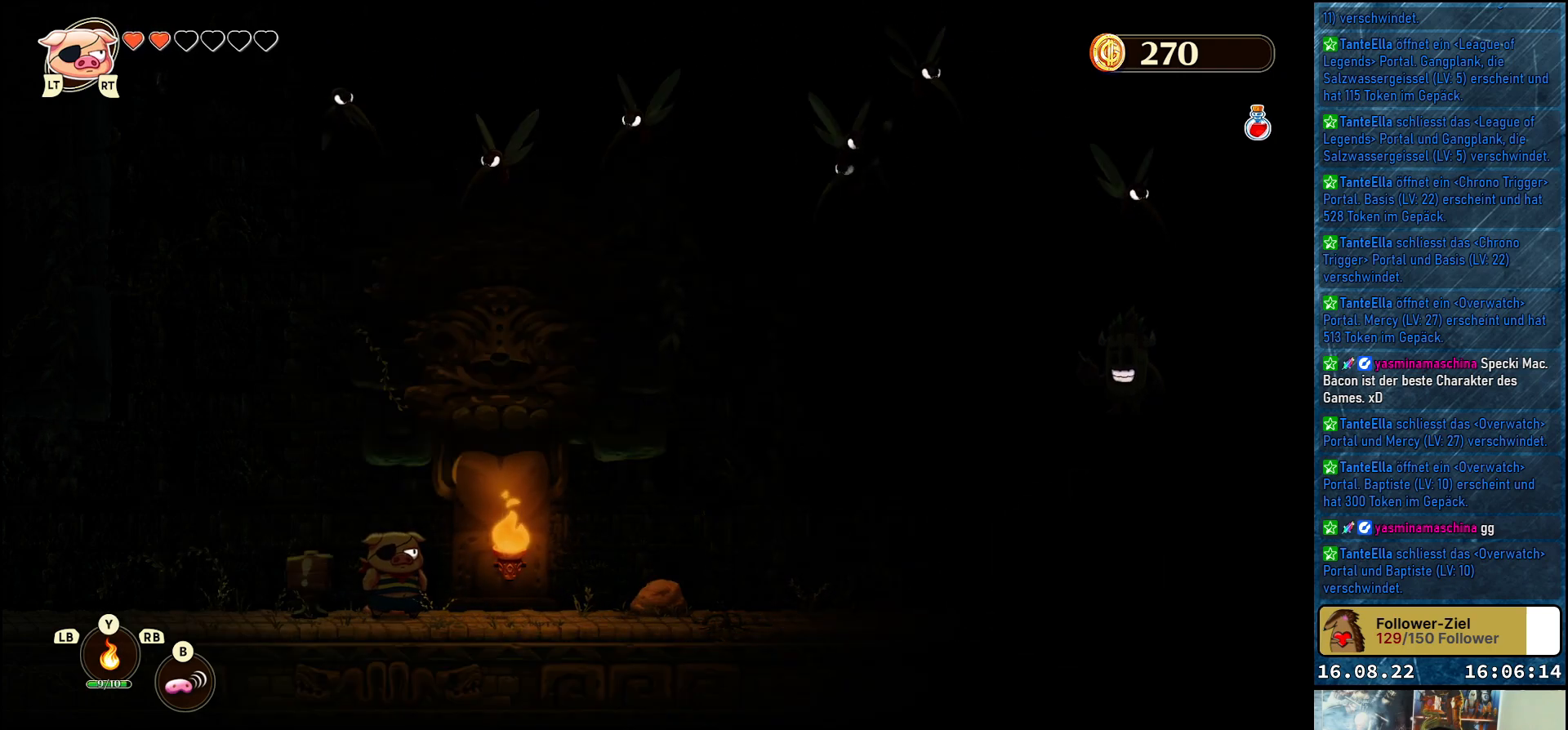
{"buttons": [], "left_stick": "center", "right_stick": "center", "events": [[33, "R2", "down"], [167, "R2", "up"]]}
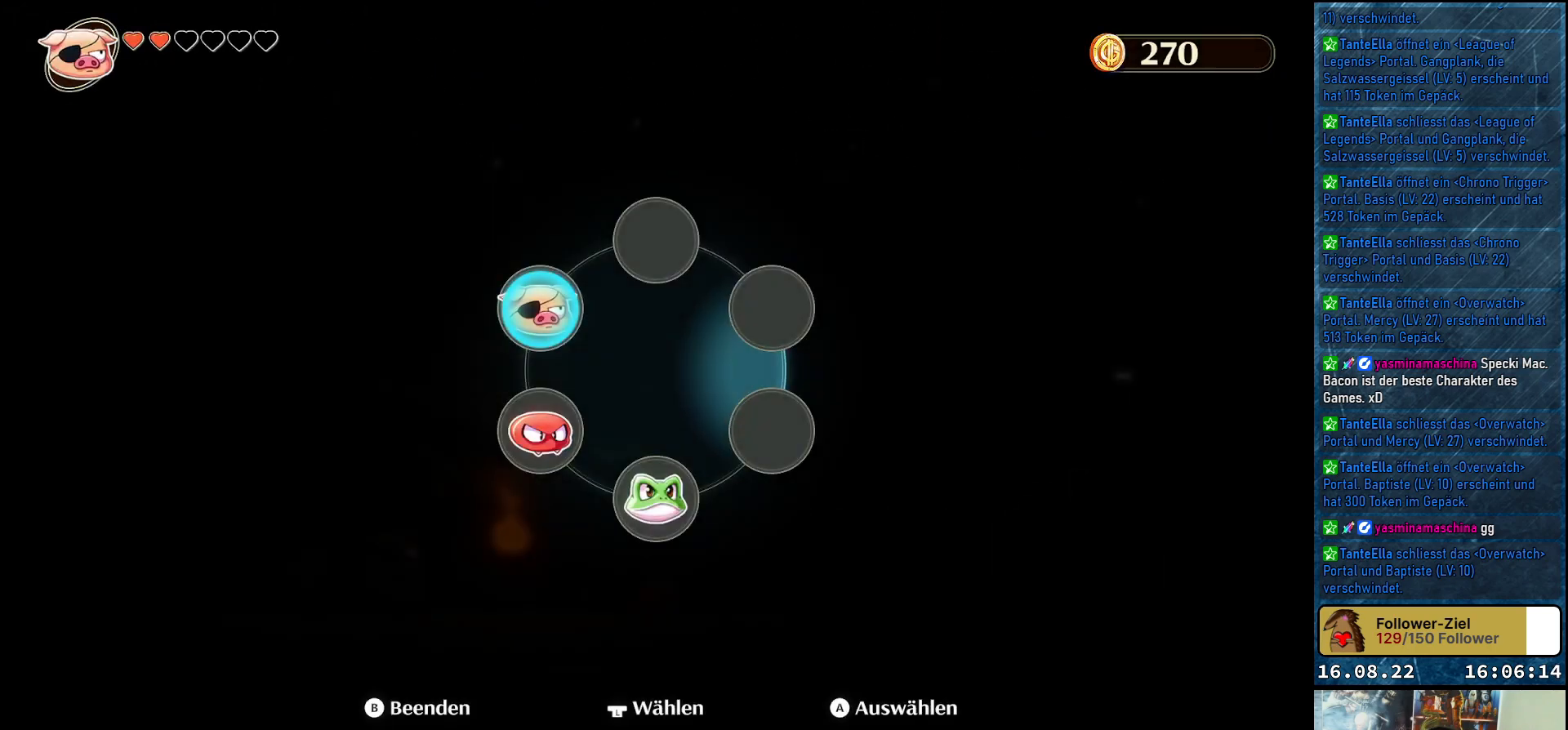
{"buttons": [], "left_stick": "center", "right_stick": "center", "events": [[167, "left_stick", "down"], [300, "left_stick", "center"]]}
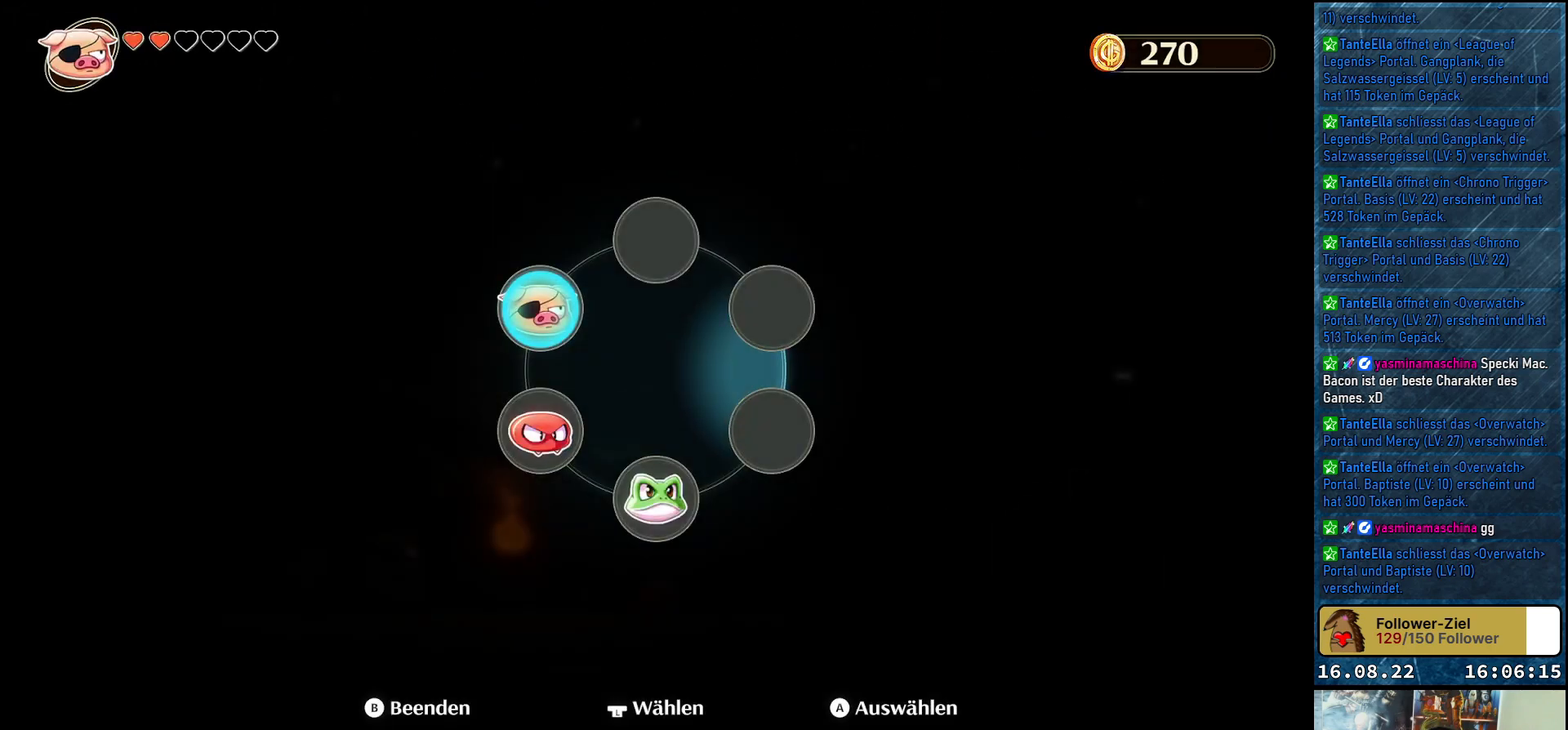
{"buttons": ["A"], "left_stick": "center", "right_stick": "center", "events": [[17, "left_stick", "down"], [167, "left_stick", "center"], [350, "A", "down"]]}
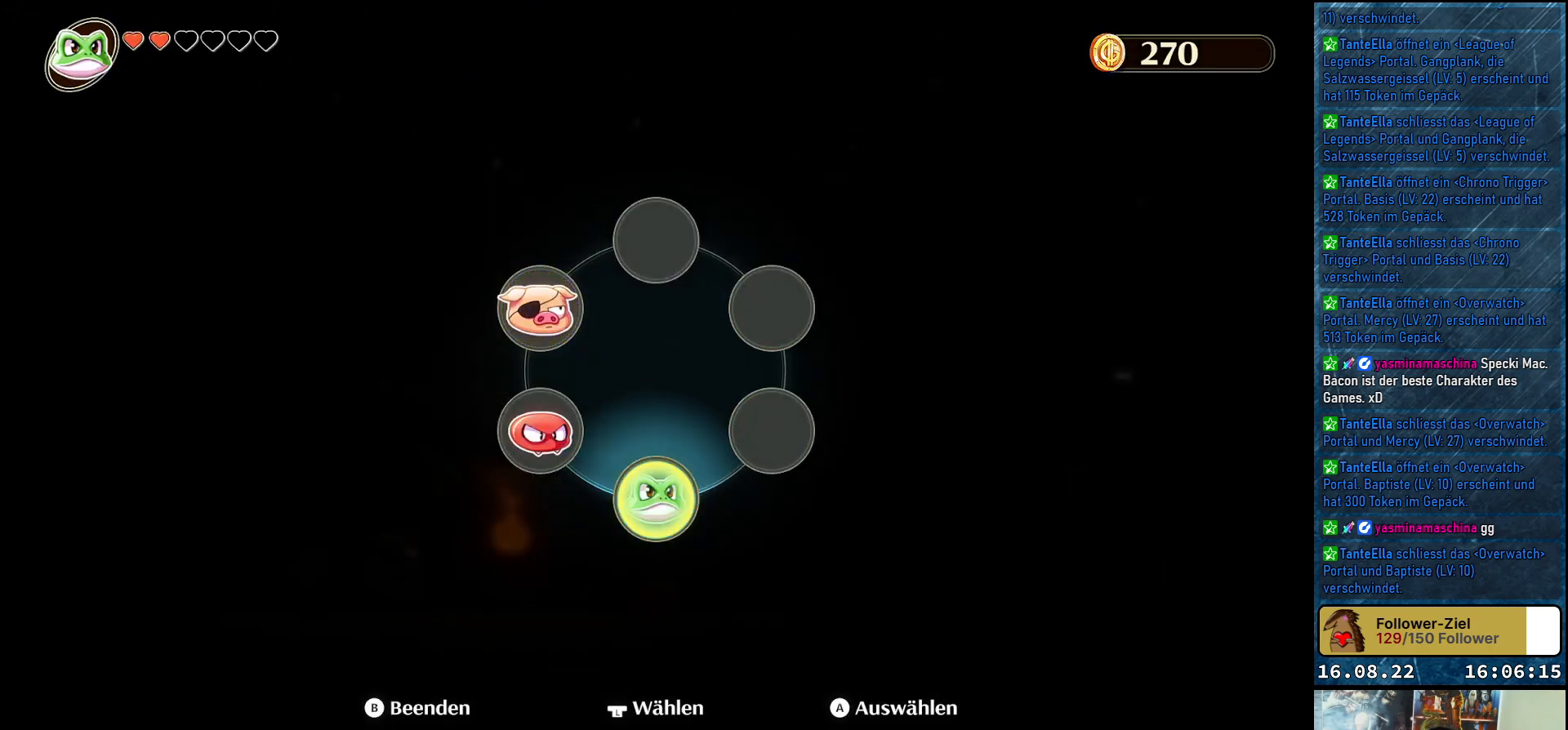
{"buttons": [], "left_stick": "center", "right_stick": "center", "events": [[17, "A", "up"]]}
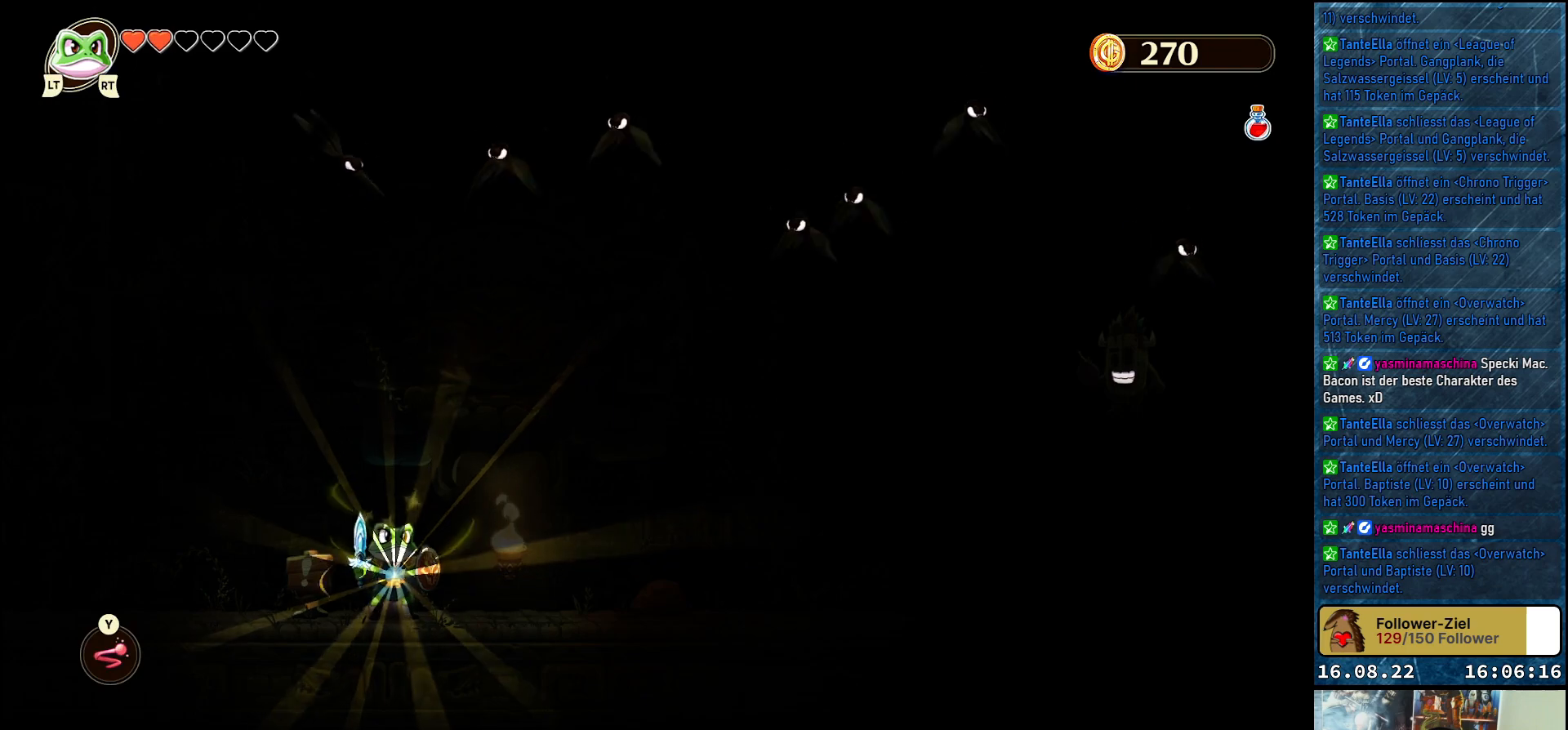
{"buttons": [], "left_stick": "up", "right_stick": "center", "events": [[67, "A", "down"], [133, "left_stick", "up-right"], [233, "A", "up"], [317, "Y", "down"], [433, "Y", "up"], [433, "left_stick", "up"]]}
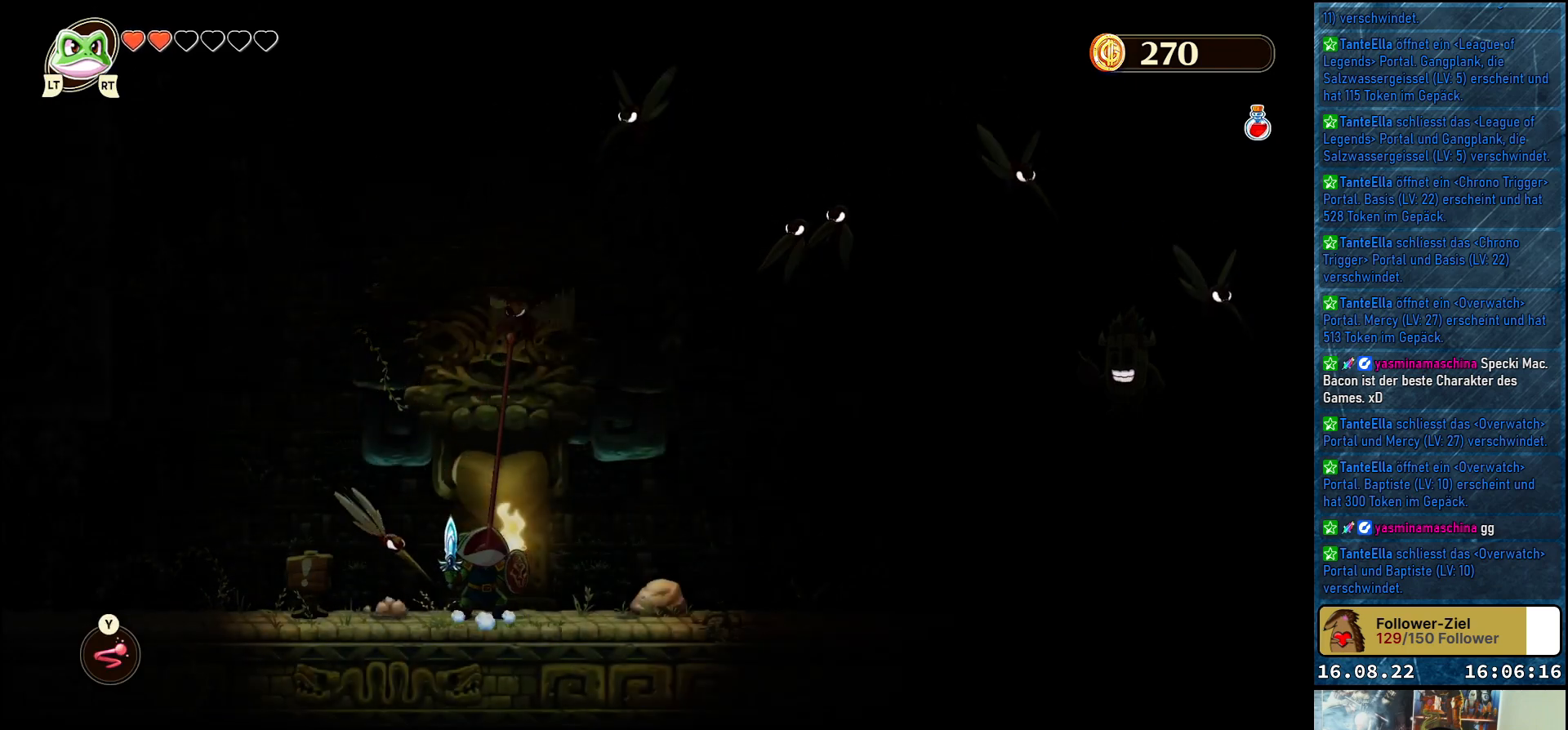
{"buttons": [], "left_stick": "up", "right_stick": "center", "events": [[183, "left_stick", "up-left"], [500, "left_stick", "up"]]}
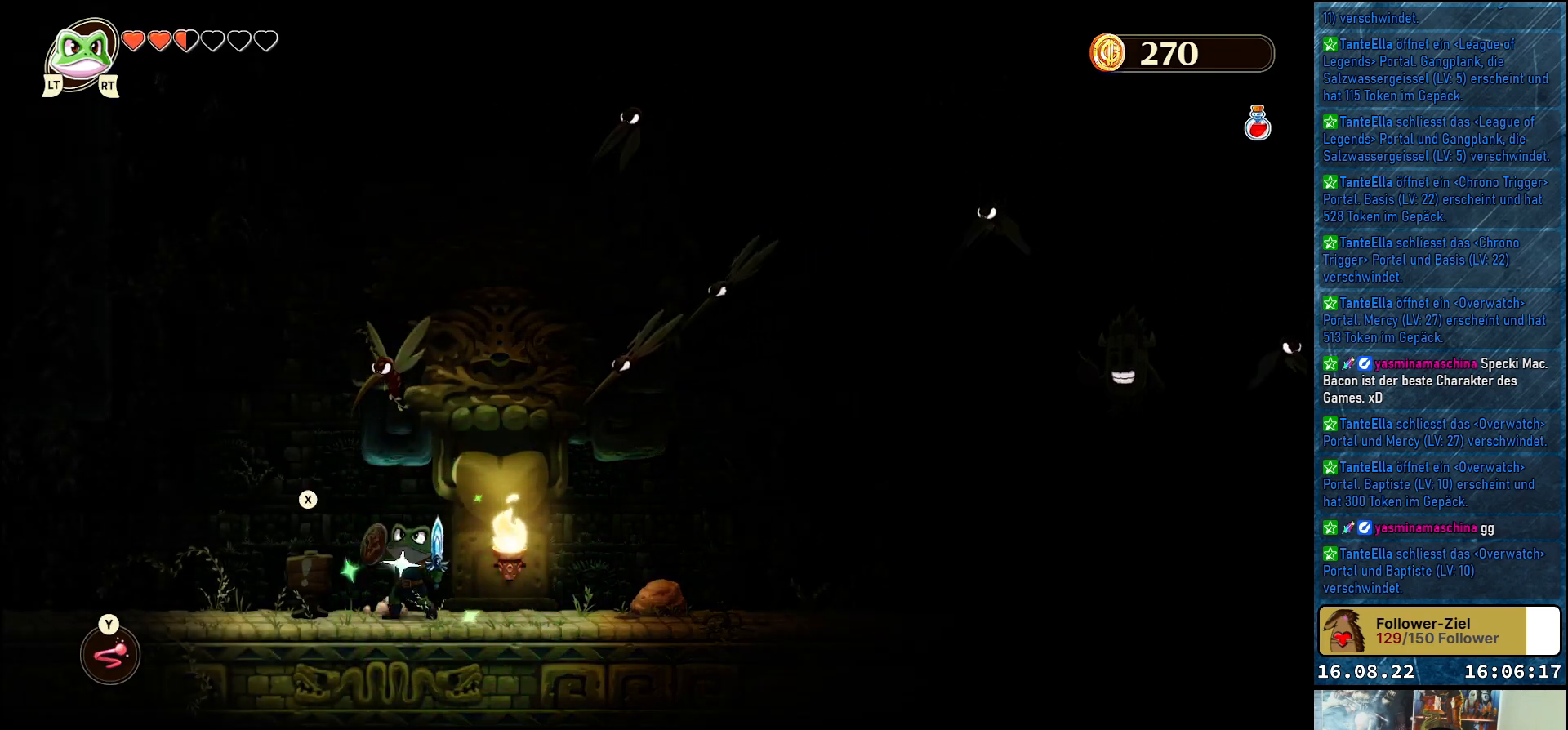
{"buttons": ["Y"], "left_stick": "up-right", "right_stick": "center", "events": [[17, "Y", "down"], [133, "Y", "up"], [400, "left_stick", "up-right"], [483, "Y", "down"]]}
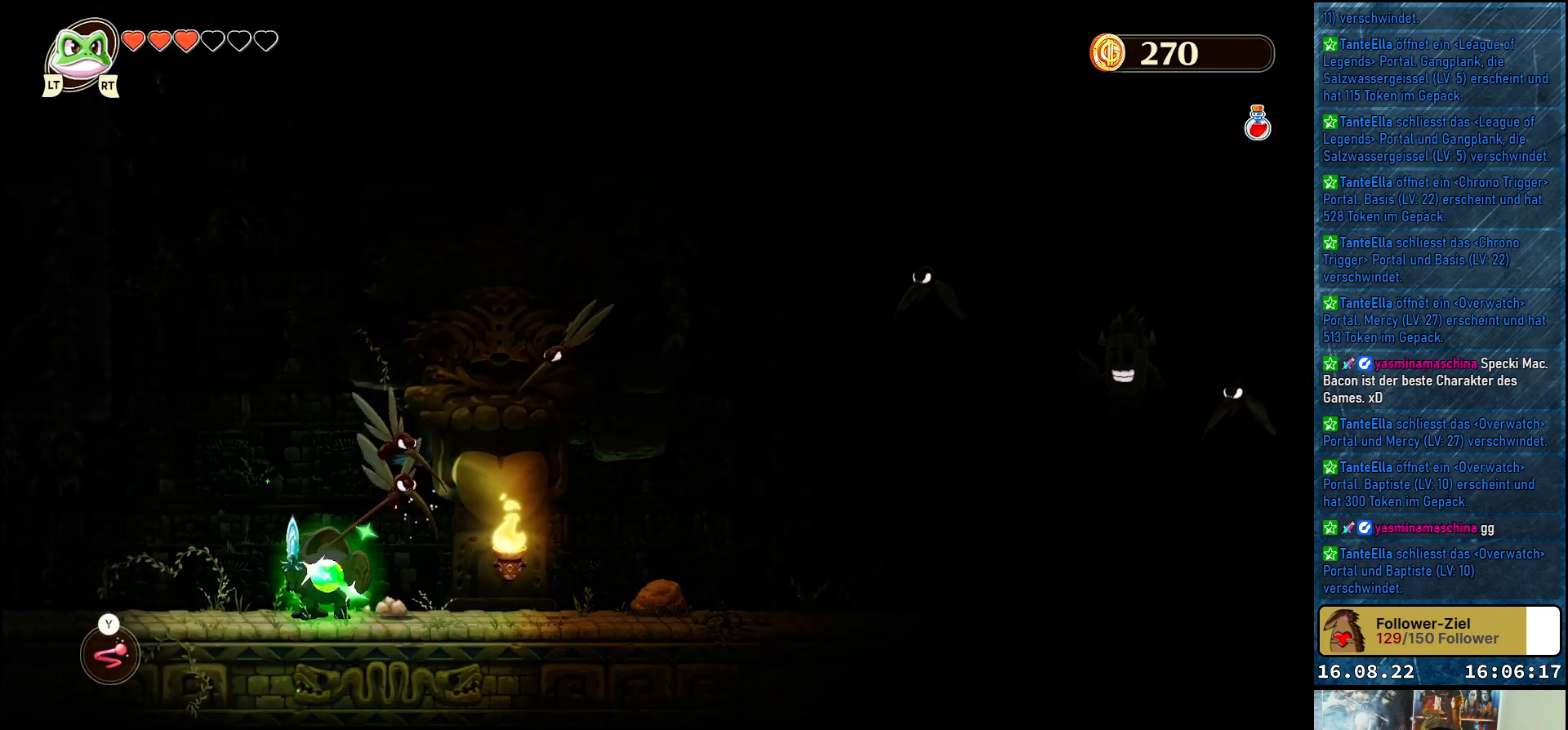
{"buttons": ["Y"], "left_stick": "up-right", "right_stick": "center", "events": [[100, "Y", "up"], [267, "Y", "down"], [333, "Y", "up"], [450, "Y", "down"]]}
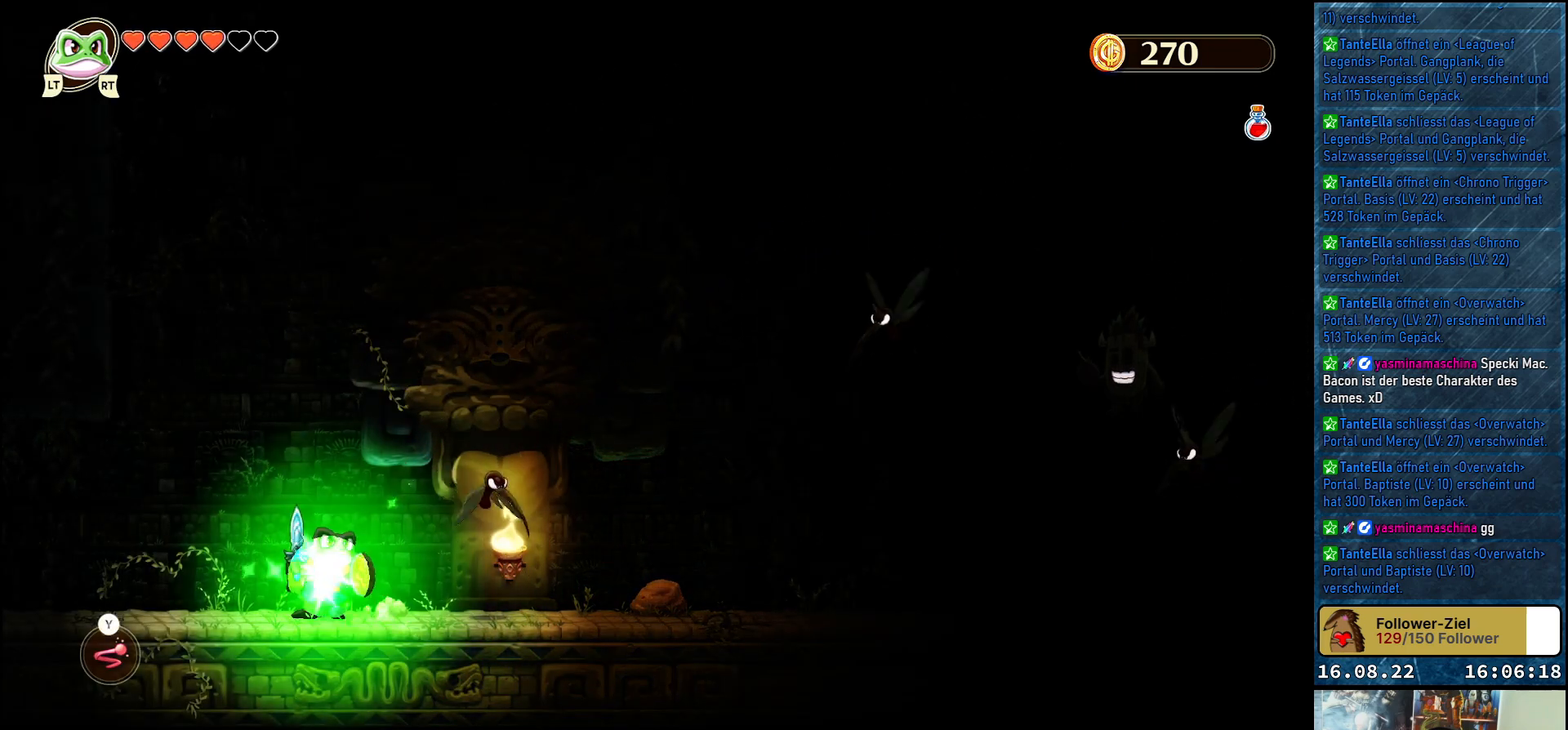
{"buttons": [], "left_stick": "up-right", "right_stick": "center", "events": [[17, "Y", "up"], [250, "Y", "down"], [333, "Y", "up"]]}
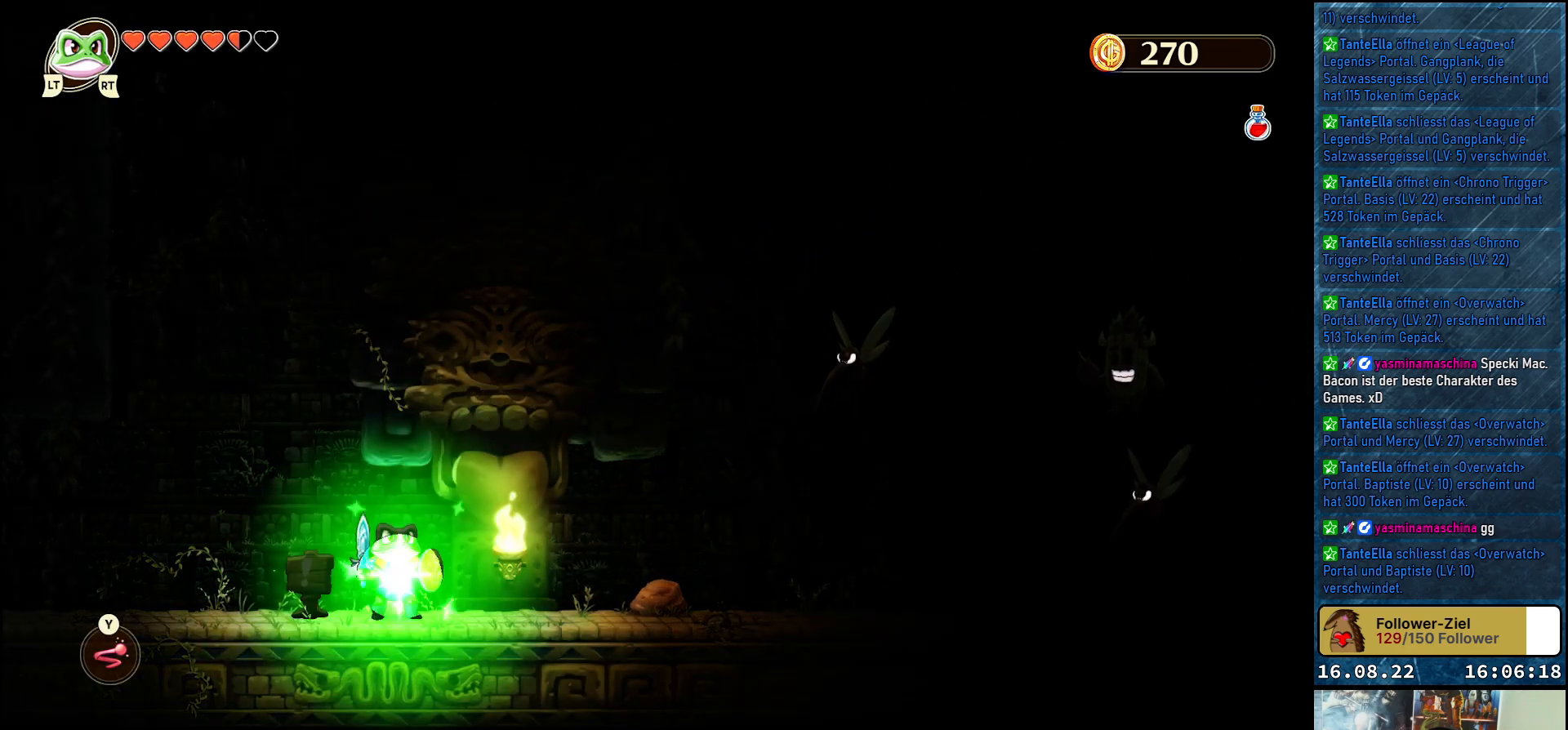
{"buttons": [], "left_stick": "up-right", "right_stick": "center", "events": []}
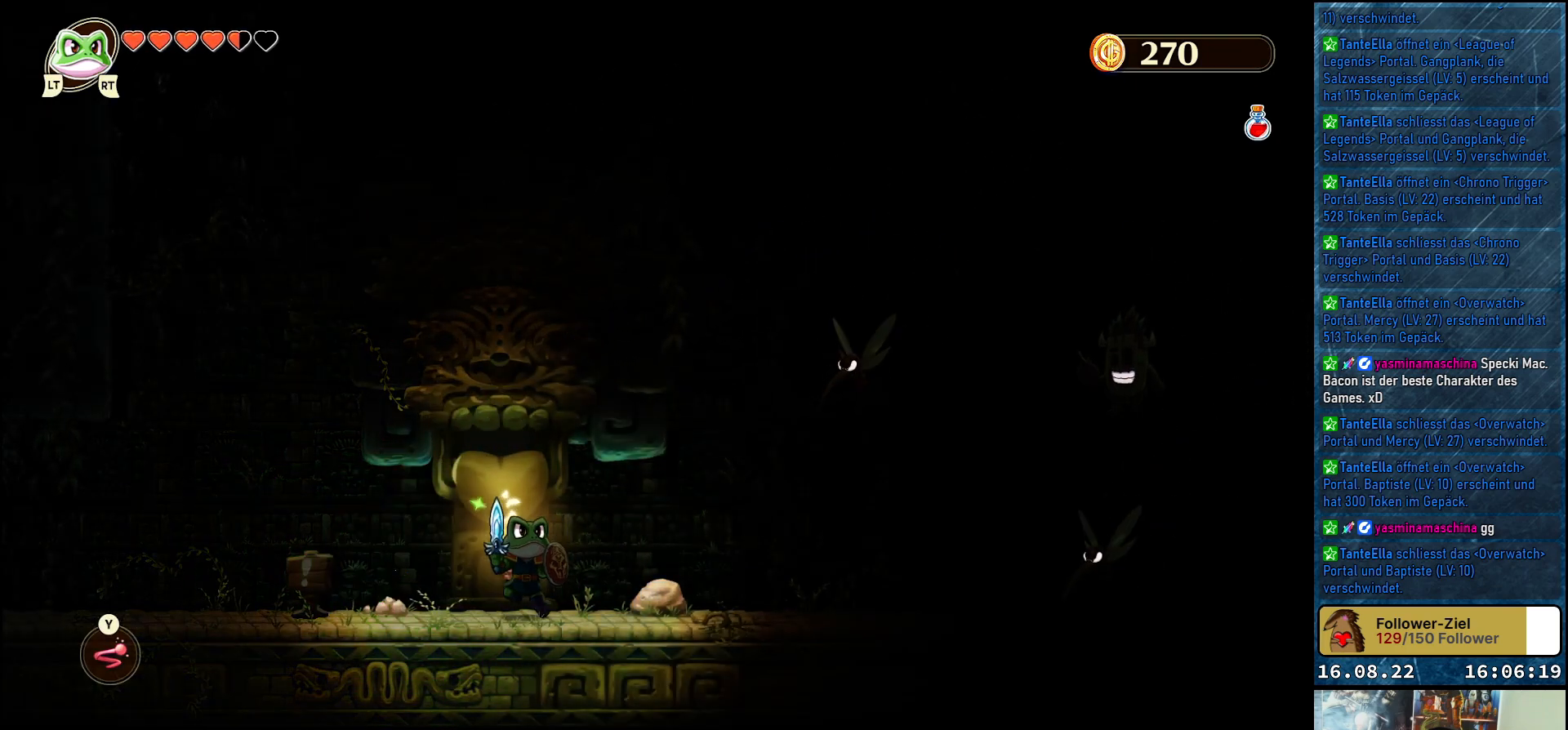
{"buttons": [], "left_stick": "up-right", "right_stick": "center", "events": [[217, "Y", "down"], [333, "Y", "up"]]}
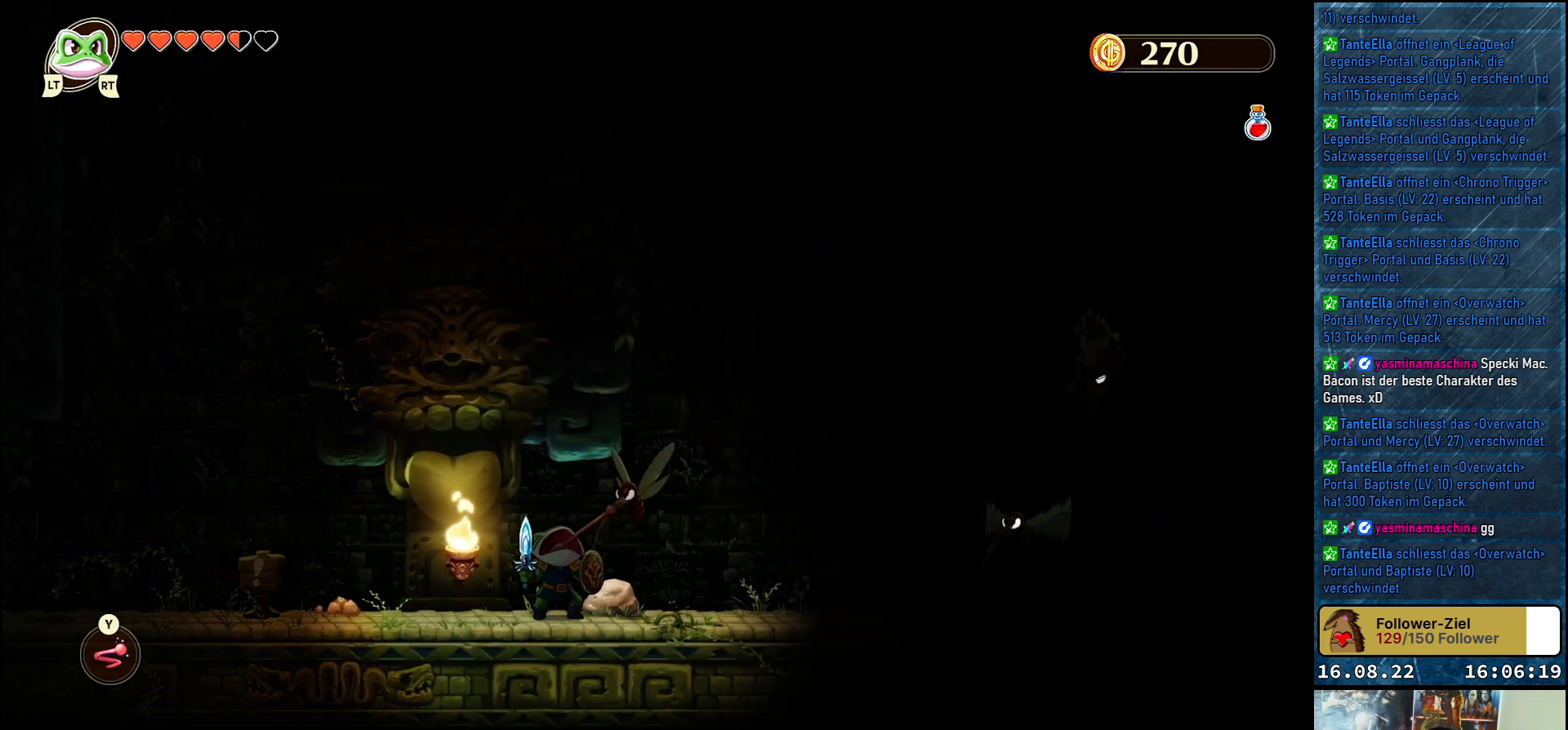
{"buttons": [], "left_stick": "right", "right_stick": "center", "events": [[33, "left_stick", "center"], [250, "left_stick", "left"], [433, "left_stick", "center"], [500, "left_stick", "right"]]}
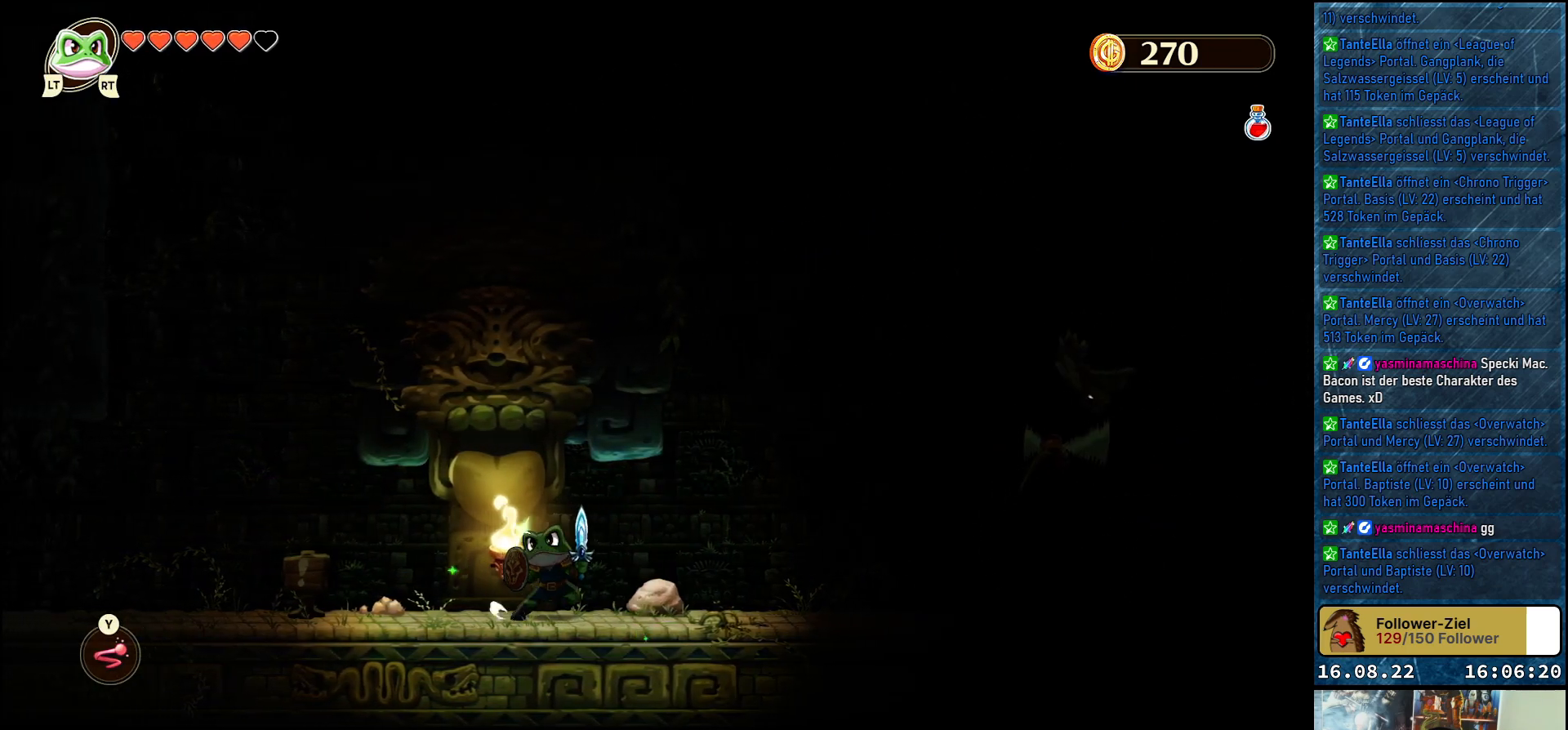
{"buttons": ["Y"], "left_stick": "right", "right_stick": "center", "events": [[400, "Y", "down"]]}
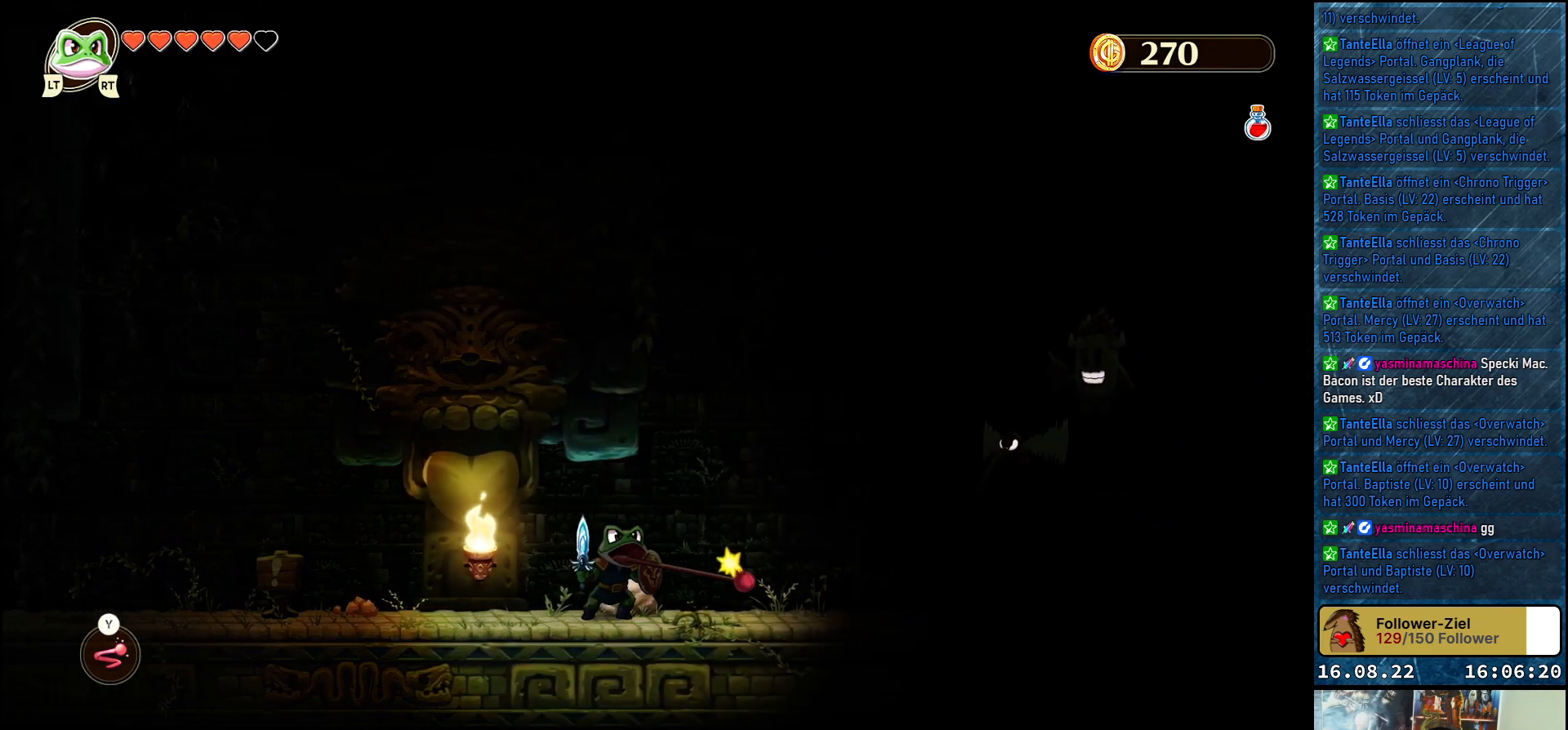
{"buttons": ["A"], "left_stick": "up-right", "right_stick": "center", "events": [[17, "Y", "up"], [400, "A", "down"], [433, "left_stick", "up-right"]]}
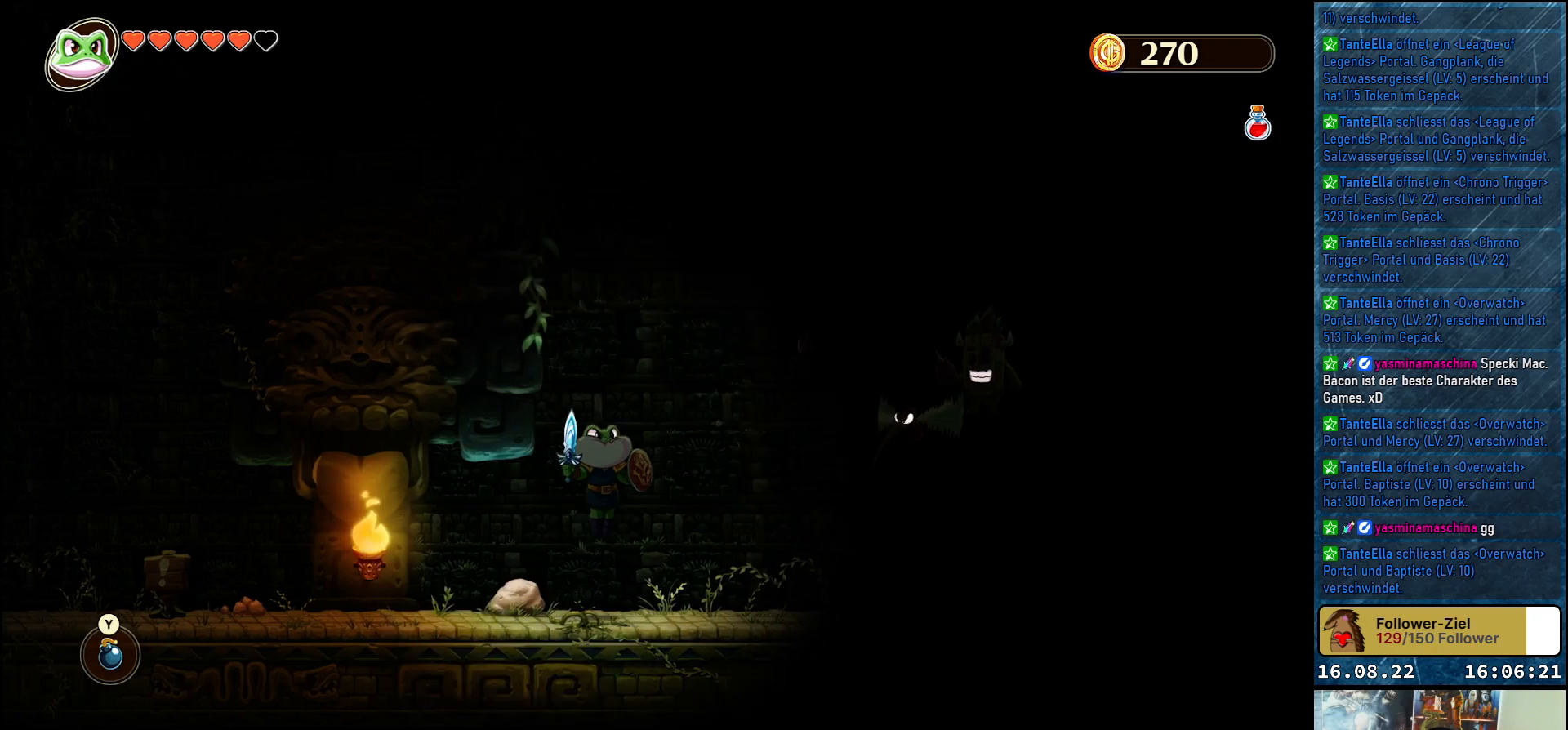
{"buttons": [], "left_stick": "center", "right_stick": "center", "events": [[67, "A", "up"], [117, "Y", "down"], [233, "Y", "up"], [250, "left_stick", "center"]]}
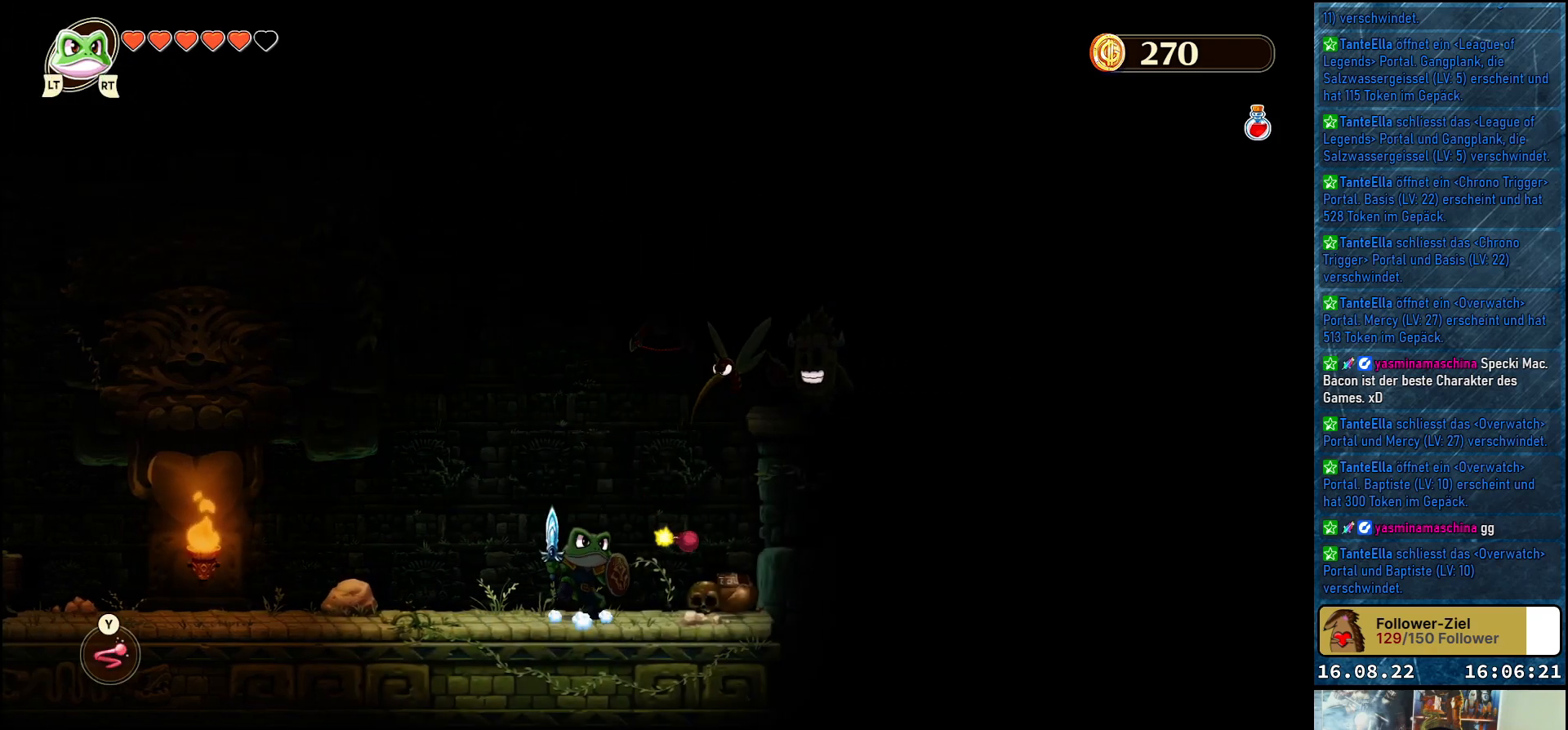
{"buttons": [], "left_stick": "up-right", "right_stick": "center", "events": [[167, "A", "down"], [167, "left_stick", "up"], [267, "A", "up"], [300, "left_stick", "up-right"], [333, "Y", "down"], [450, "Y", "up"]]}
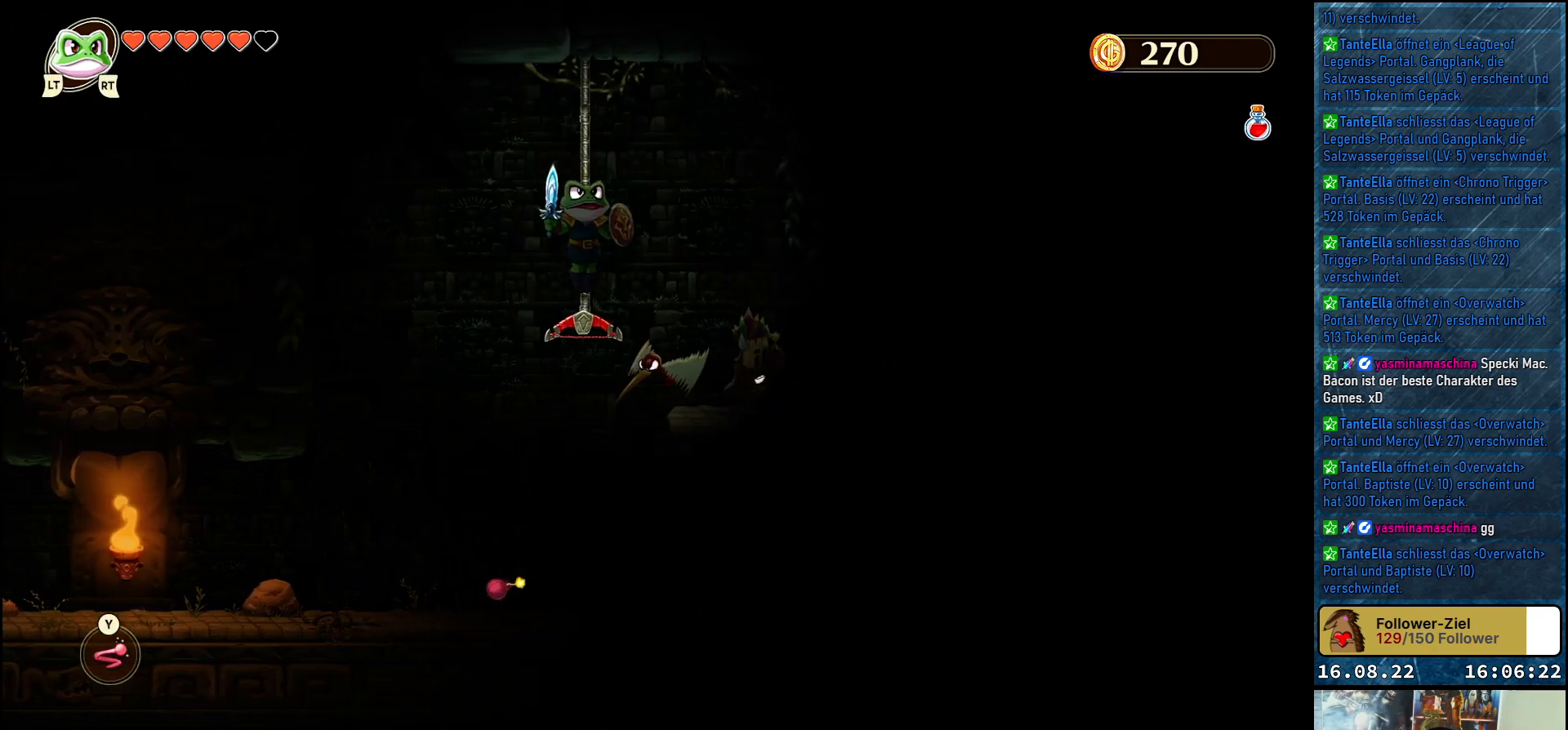
{"buttons": [], "left_stick": "center", "right_stick": "center", "events": [[200, "left_stick", "center"]]}
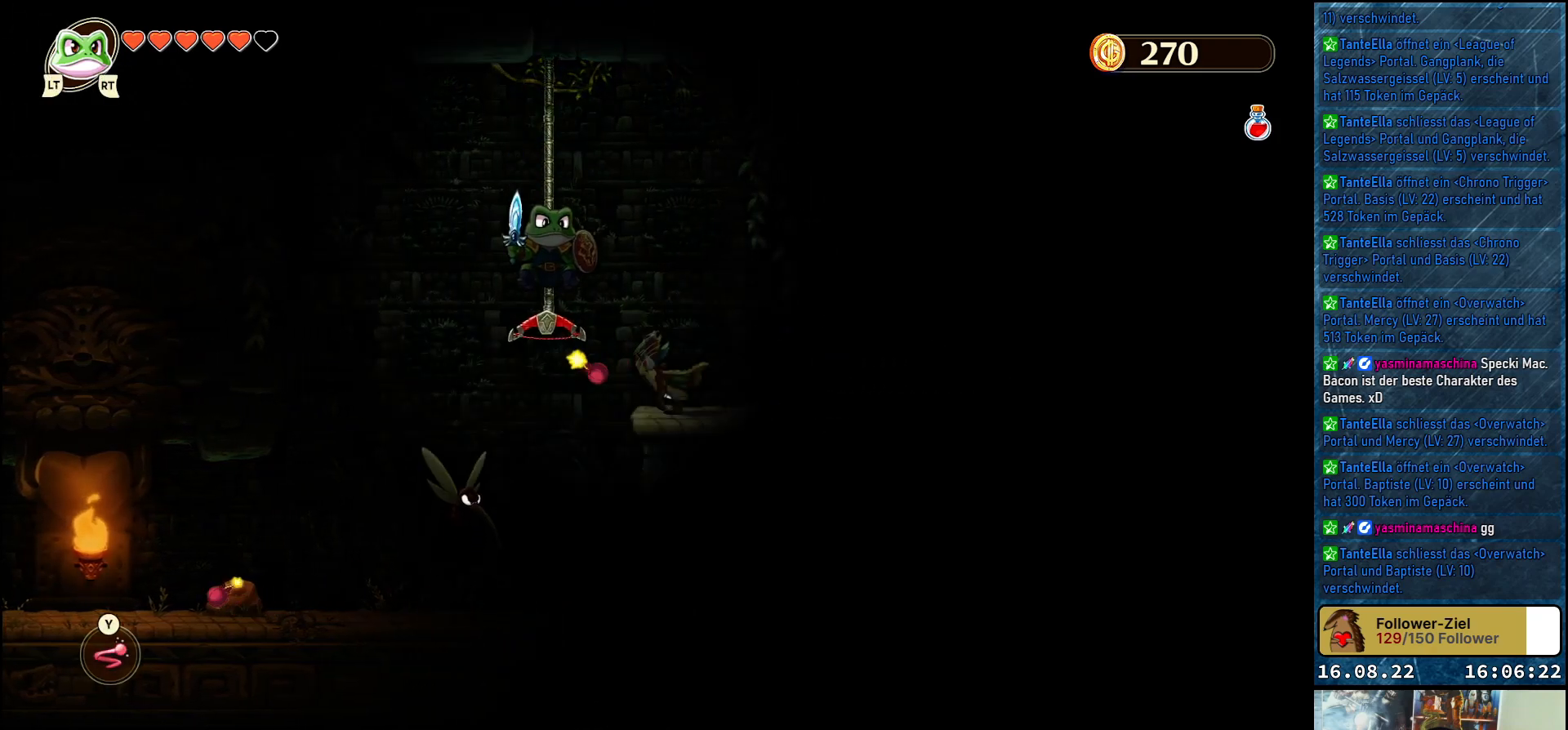
{"buttons": [], "left_stick": "up-left", "right_stick": "center", "events": [[183, "left_stick", "left"], [267, "Y", "down"], [367, "left_stick", "up-left"], [383, "Y", "up"]]}
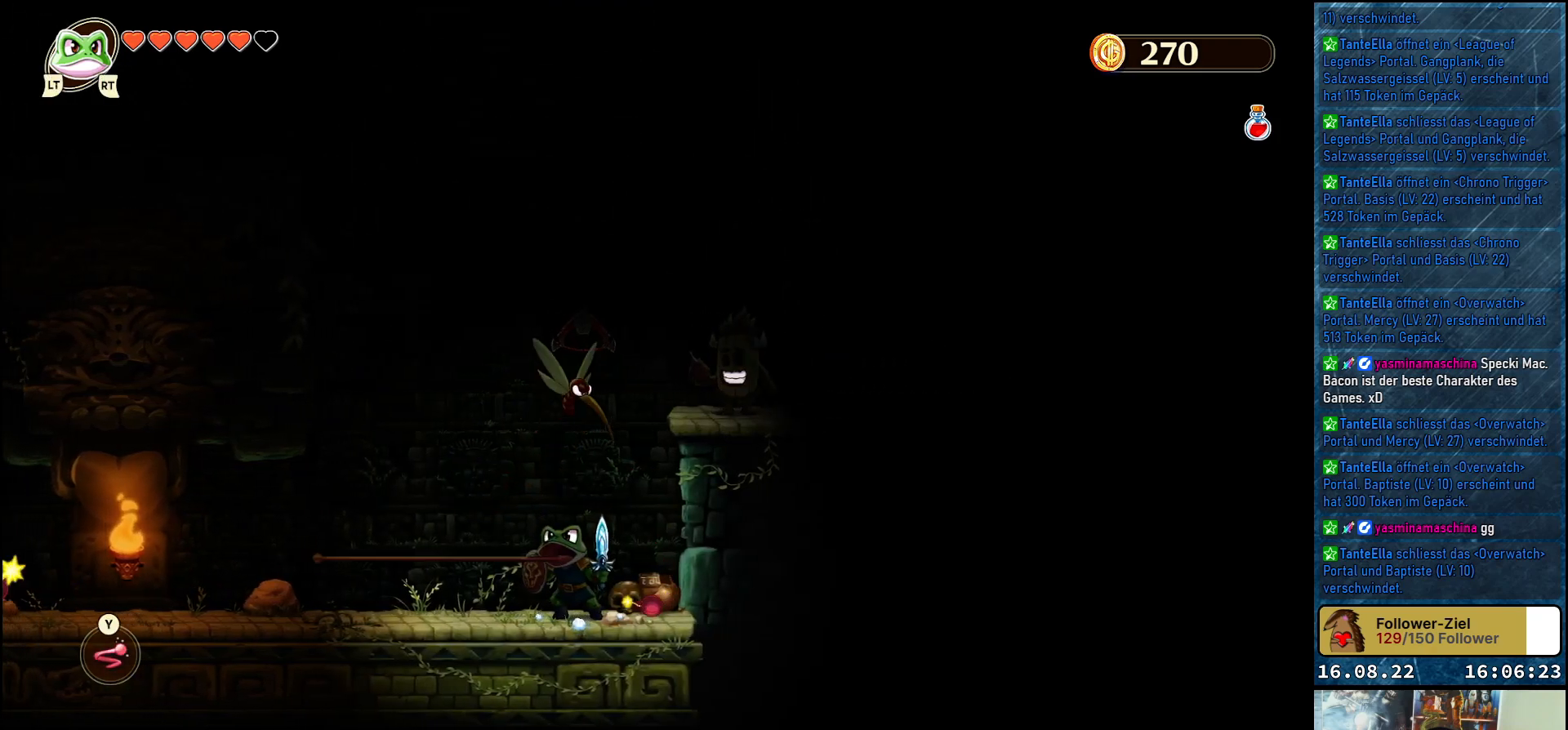
{"buttons": [], "left_stick": "up", "right_stick": "center", "events": [[17, "left_stick", "up"]]}
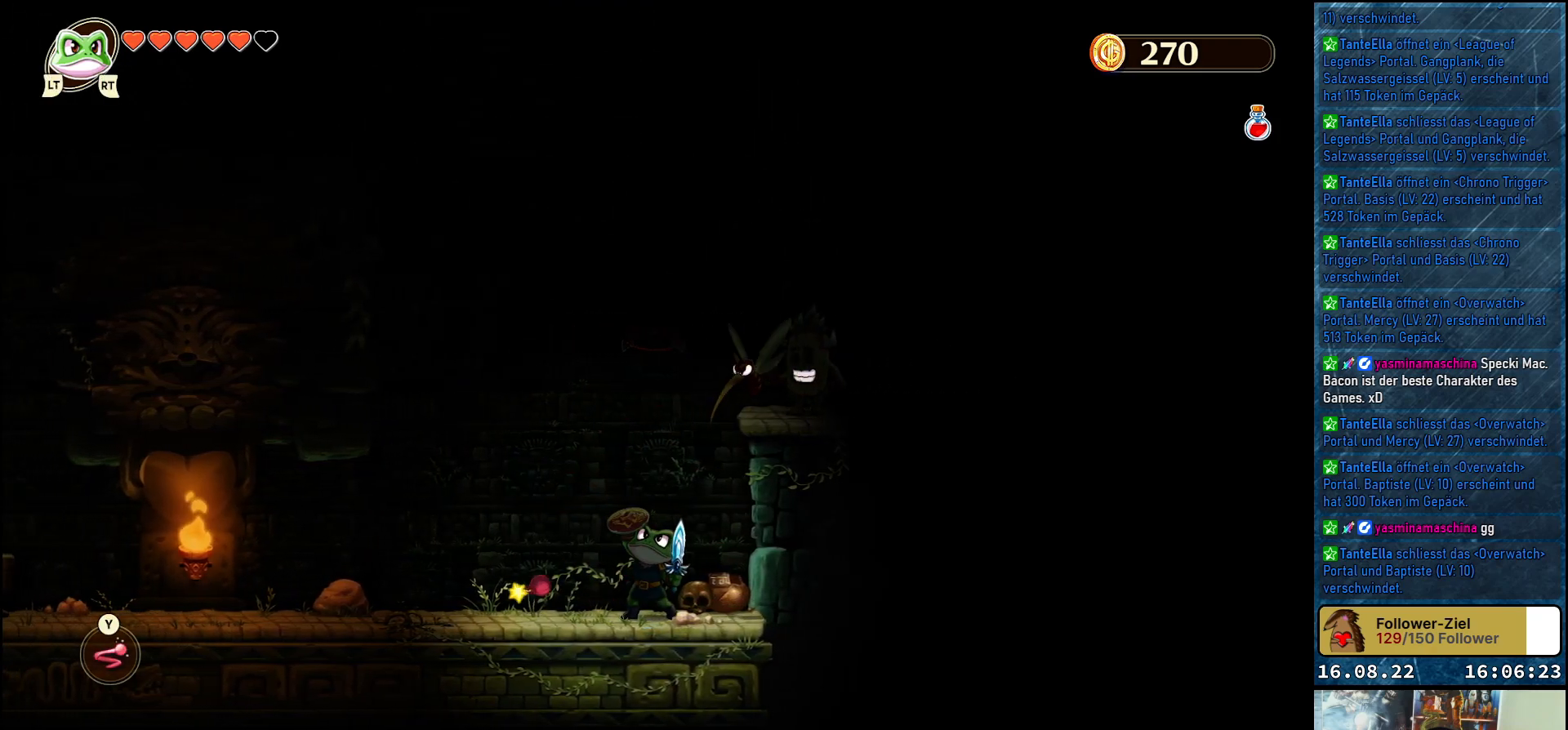
{"buttons": ["Y"], "left_stick": "up-right", "right_stick": "center", "events": [[33, "left_stick", "up-right"], [217, "A", "down"], [333, "A", "up"], [500, "Y", "down"]]}
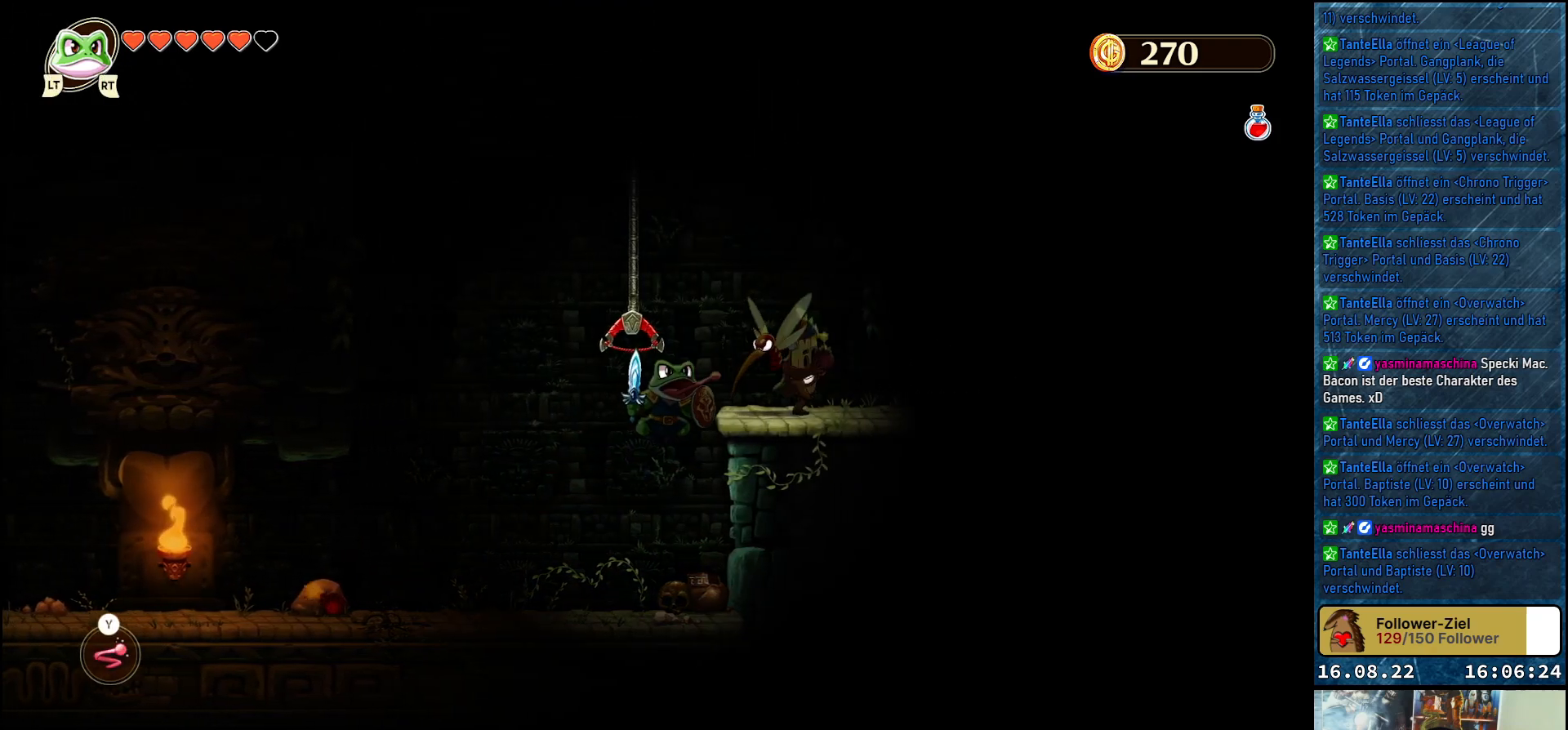
{"buttons": [], "left_stick": "center", "right_stick": "center", "events": [[117, "Y", "up"], [317, "left_stick", "center"]]}
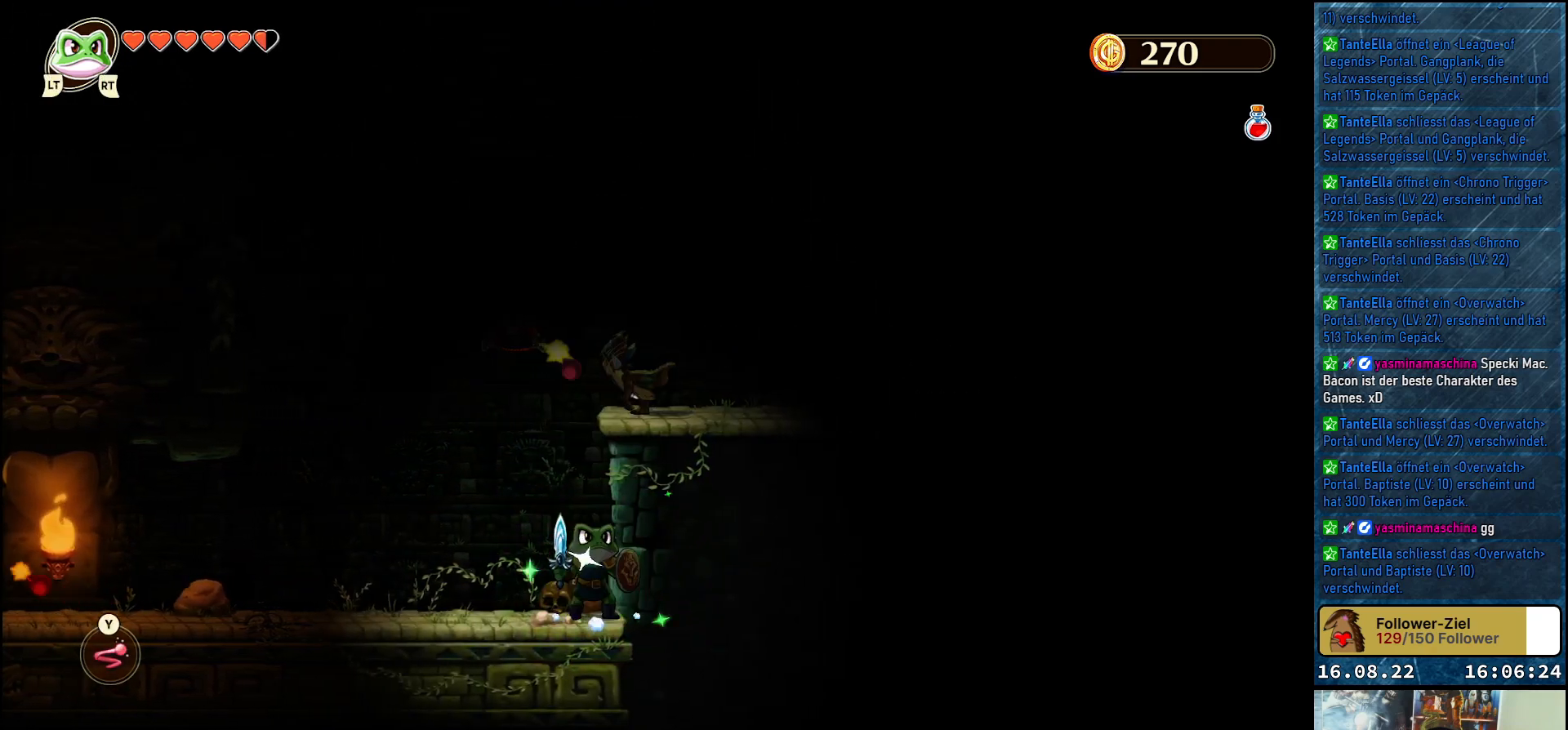
{"buttons": [], "left_stick": "center", "right_stick": "center", "events": []}
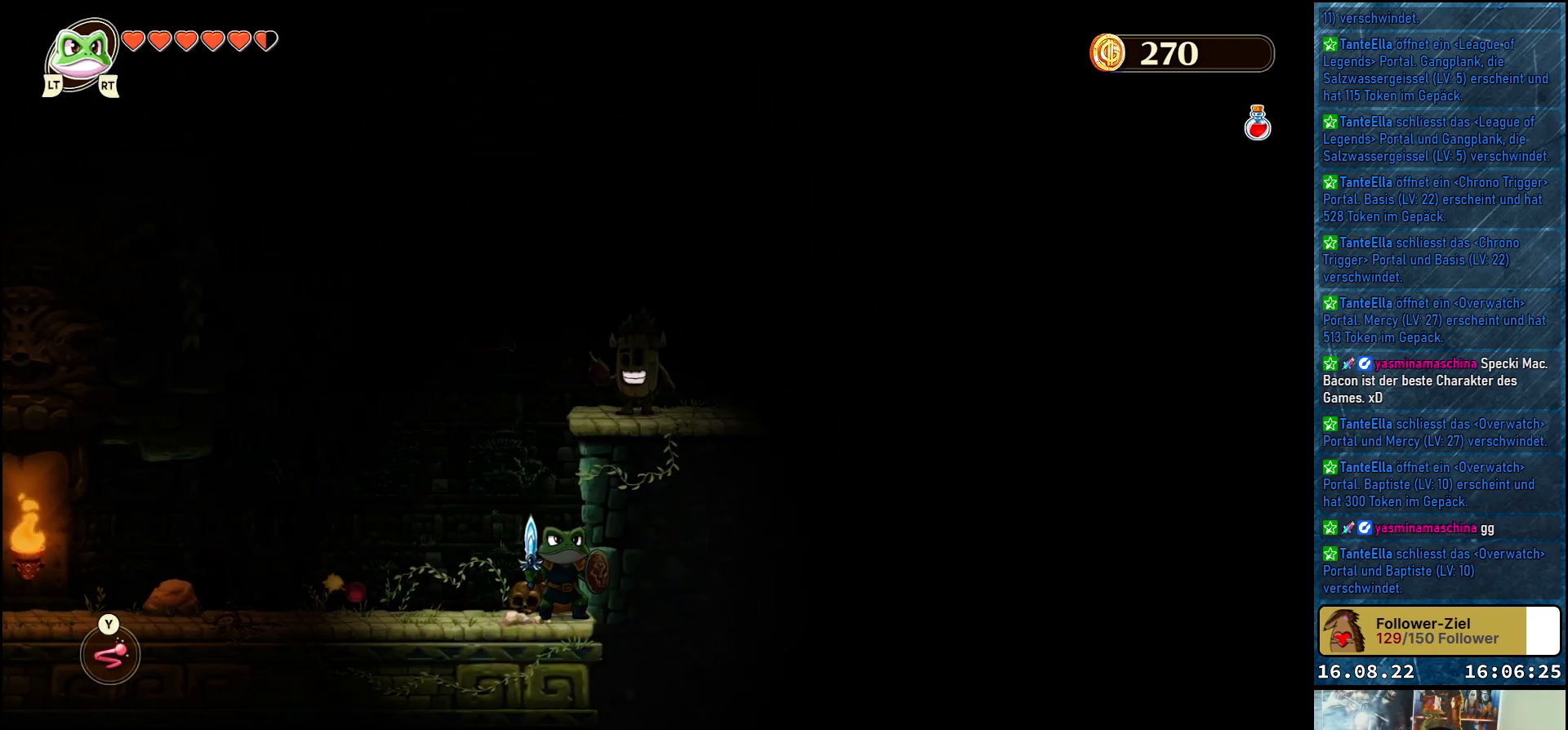
{"buttons": ["Y"], "left_stick": "up", "right_stick": "center", "events": [[133, "left_stick", "up-left"], [167, "A", "down"], [333, "left_stick", "up"], [367, "A", "up"], [467, "Y", "down"]]}
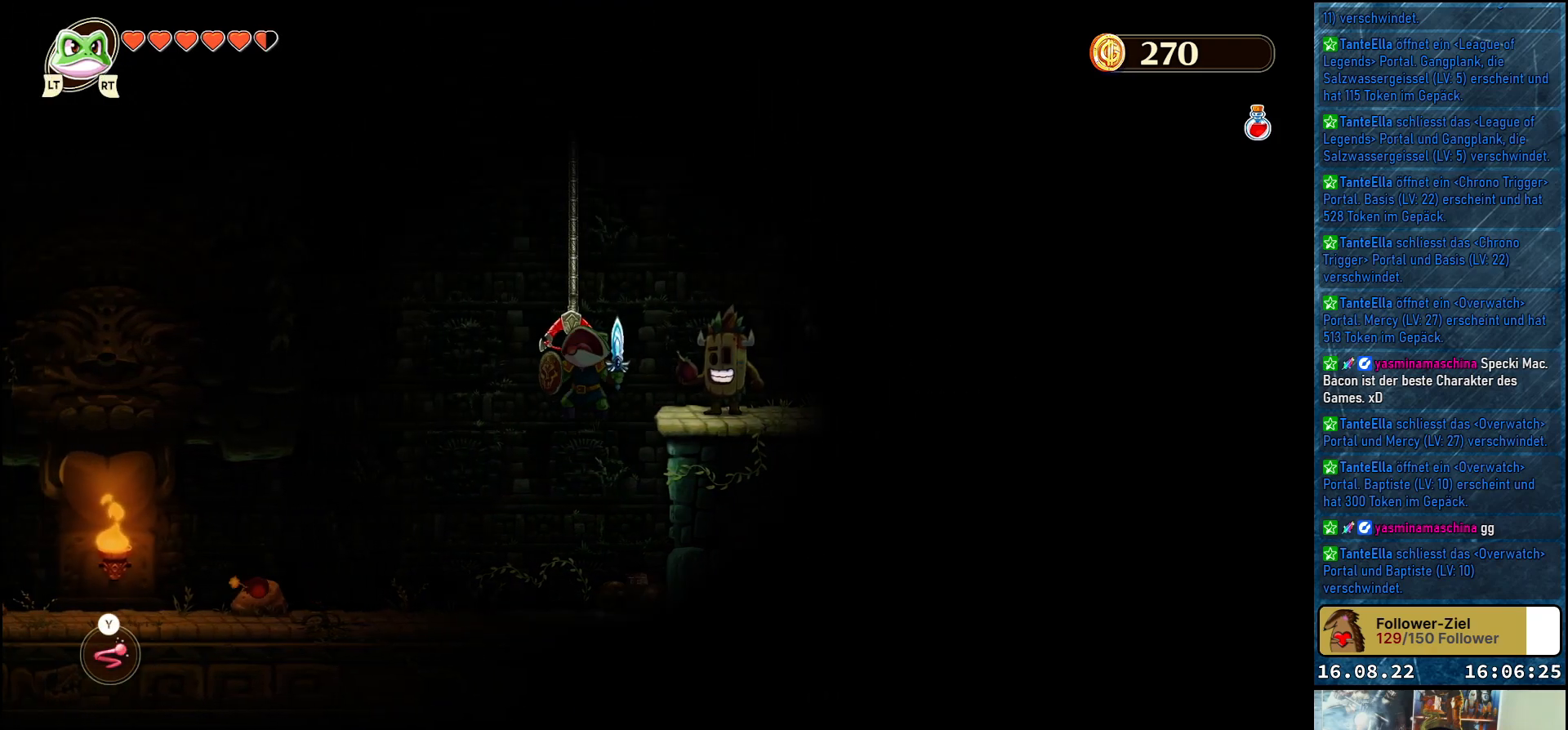
{"buttons": [], "left_stick": "right", "right_stick": "center", "events": [[83, "Y", "up"], [83, "left_stick", "up-right"], [433, "left_stick", "right"]]}
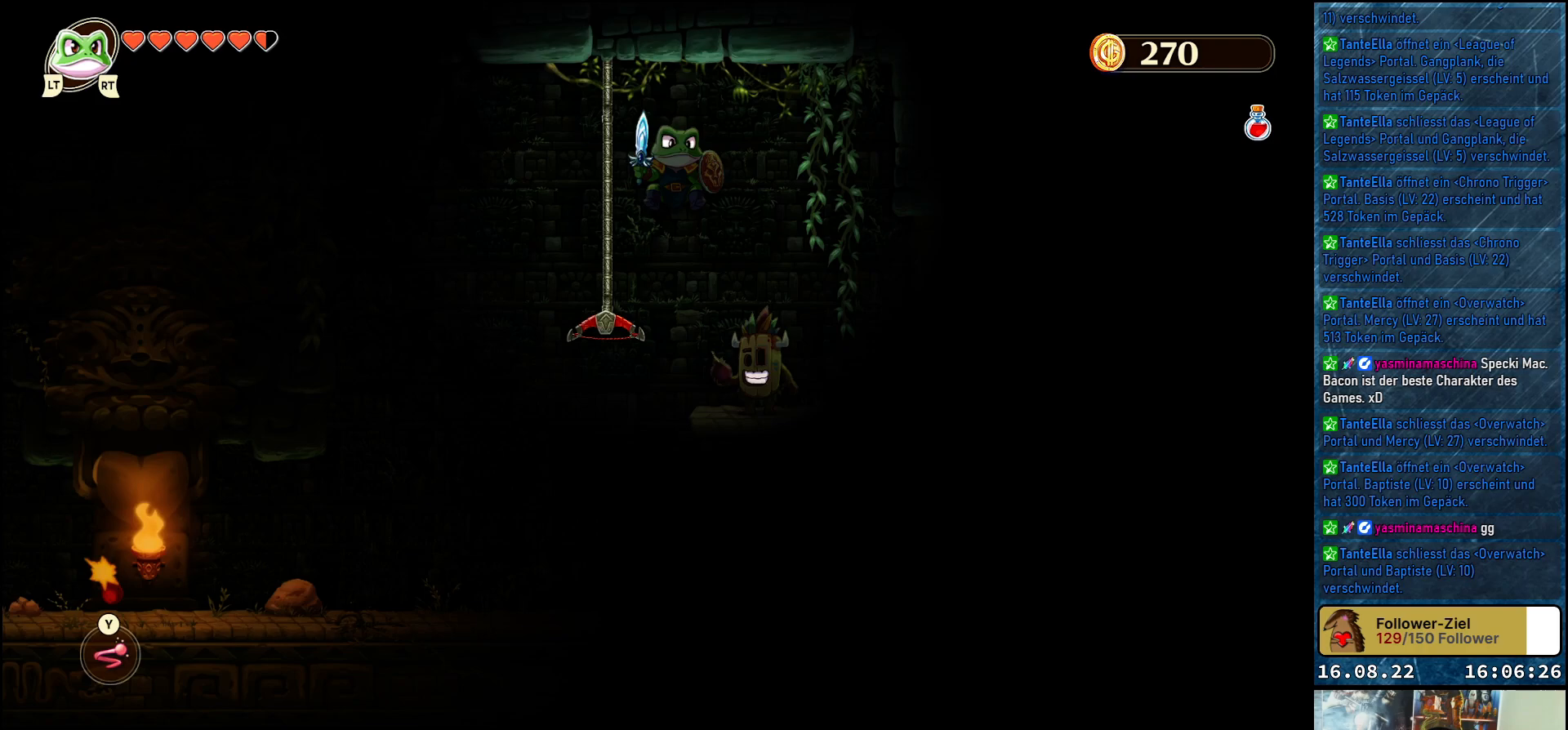
{"buttons": ["X"], "left_stick": "center", "right_stick": "center", "events": [[33, "left_stick", "center"], [133, "X", "down"], [250, "X", "up"], [317, "X", "down"], [367, "X", "up"], [450, "X", "down"]]}